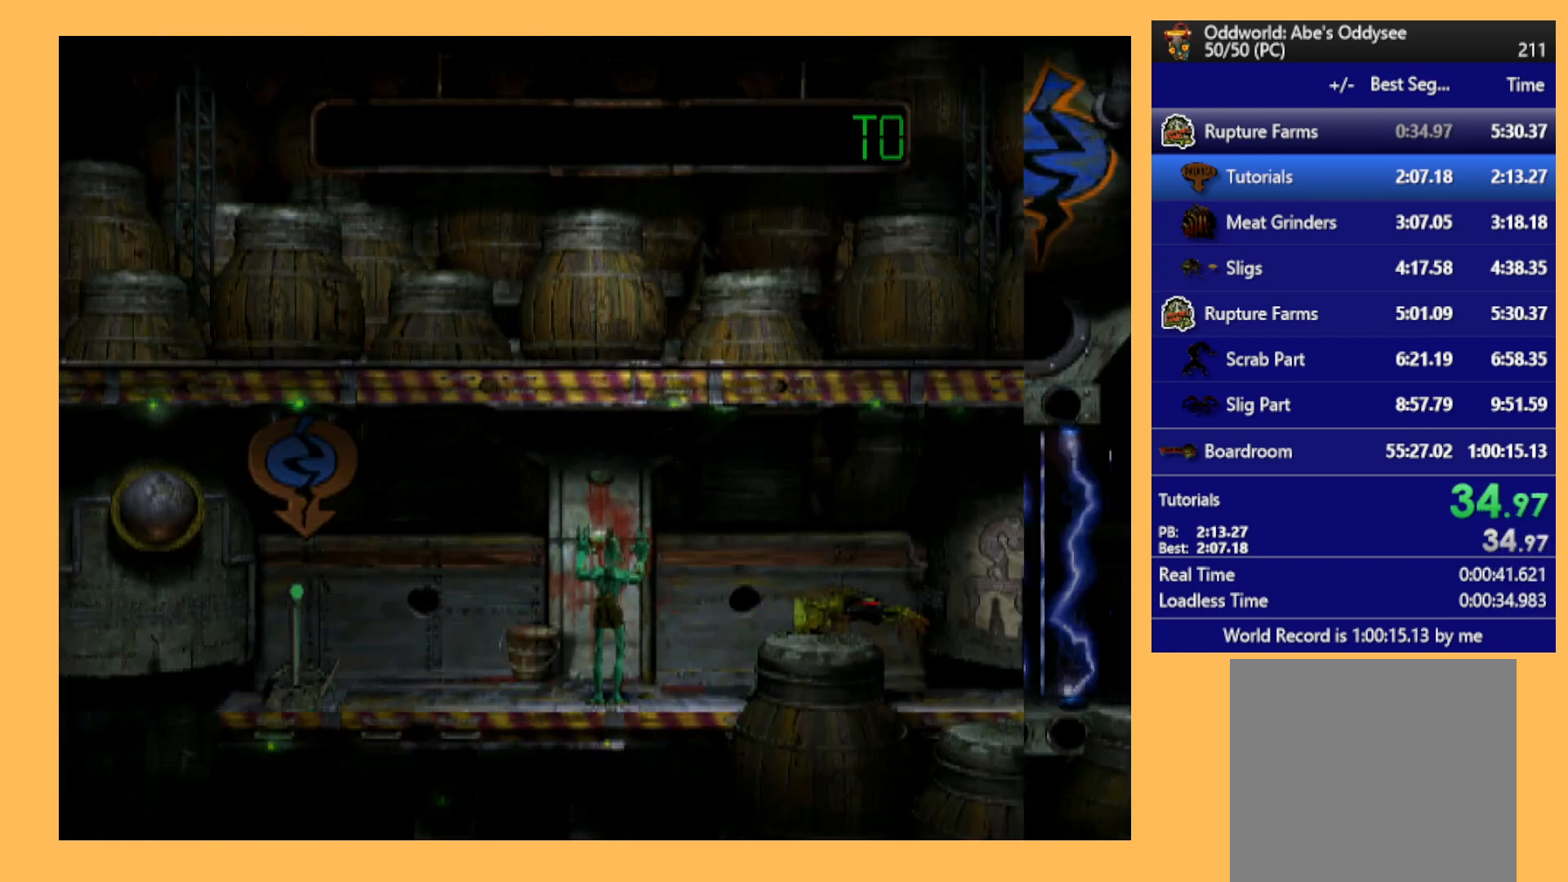
Gameplay with a controller (Xbox layout); each line is a JSON object with the inputs held at the frame after it. "events" lists button and stick changes between this image and that frame as [ms after this image, input, new state], when the widget could be followed in between. Not read: right_stick.
{"buttons": ["Y", "R1", "DPAD_RIGHT"], "left_stick": "center", "events": [[233, "A", "up"], [433, "Y", "down"]]}
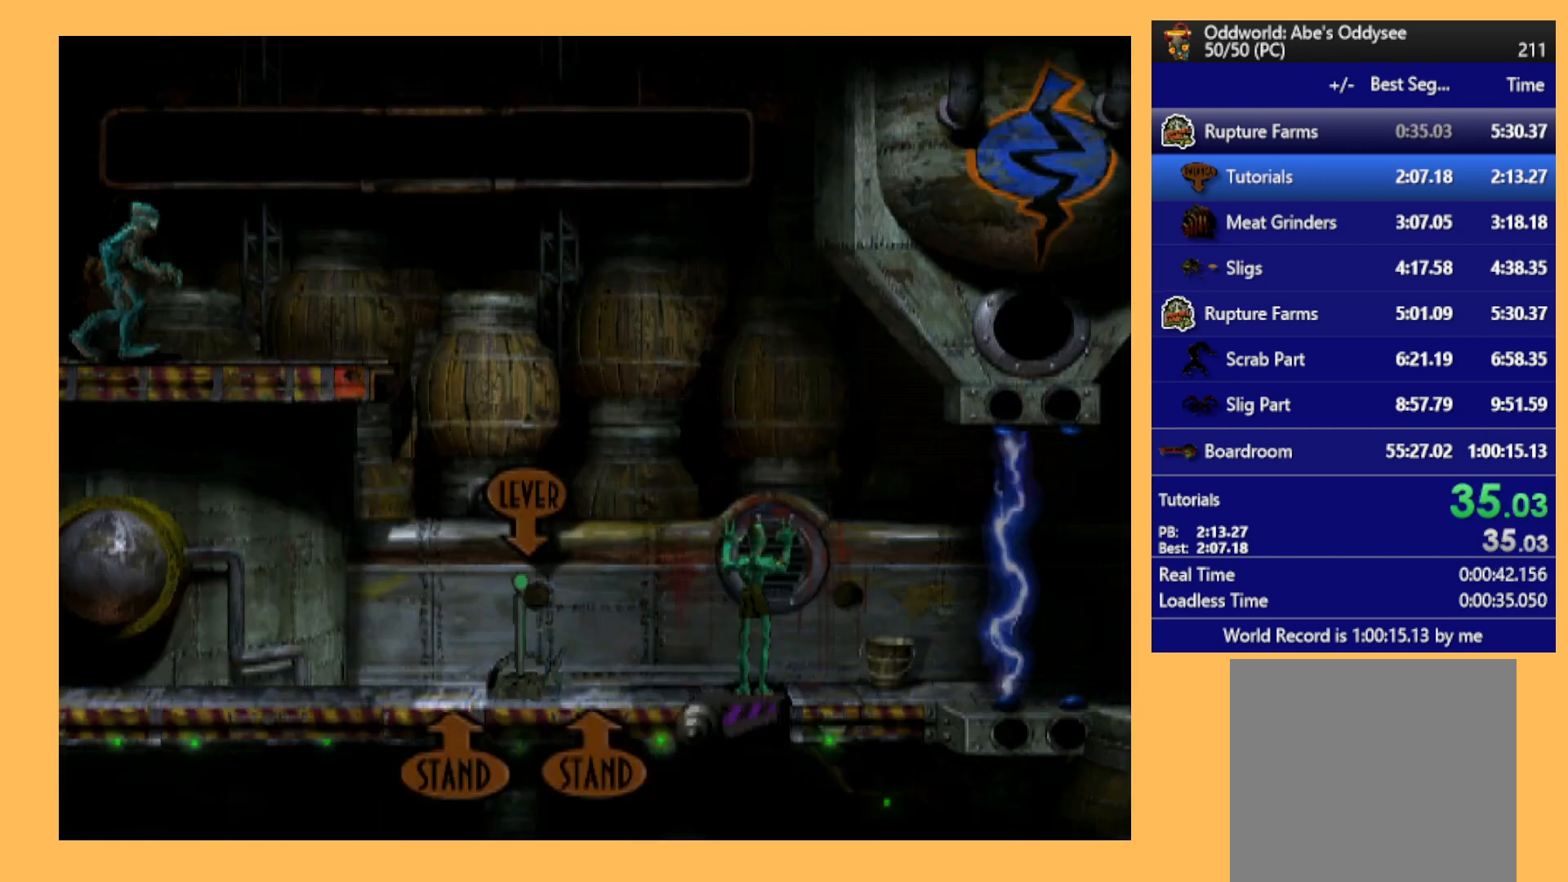
{"buttons": ["DPAD_LEFT"], "left_stick": "center", "events": [[200, "Y", "up"], [267, "DPAD_RIGHT", "up"], [333, "R1", "up"], [500, "DPAD_LEFT", "down"]]}
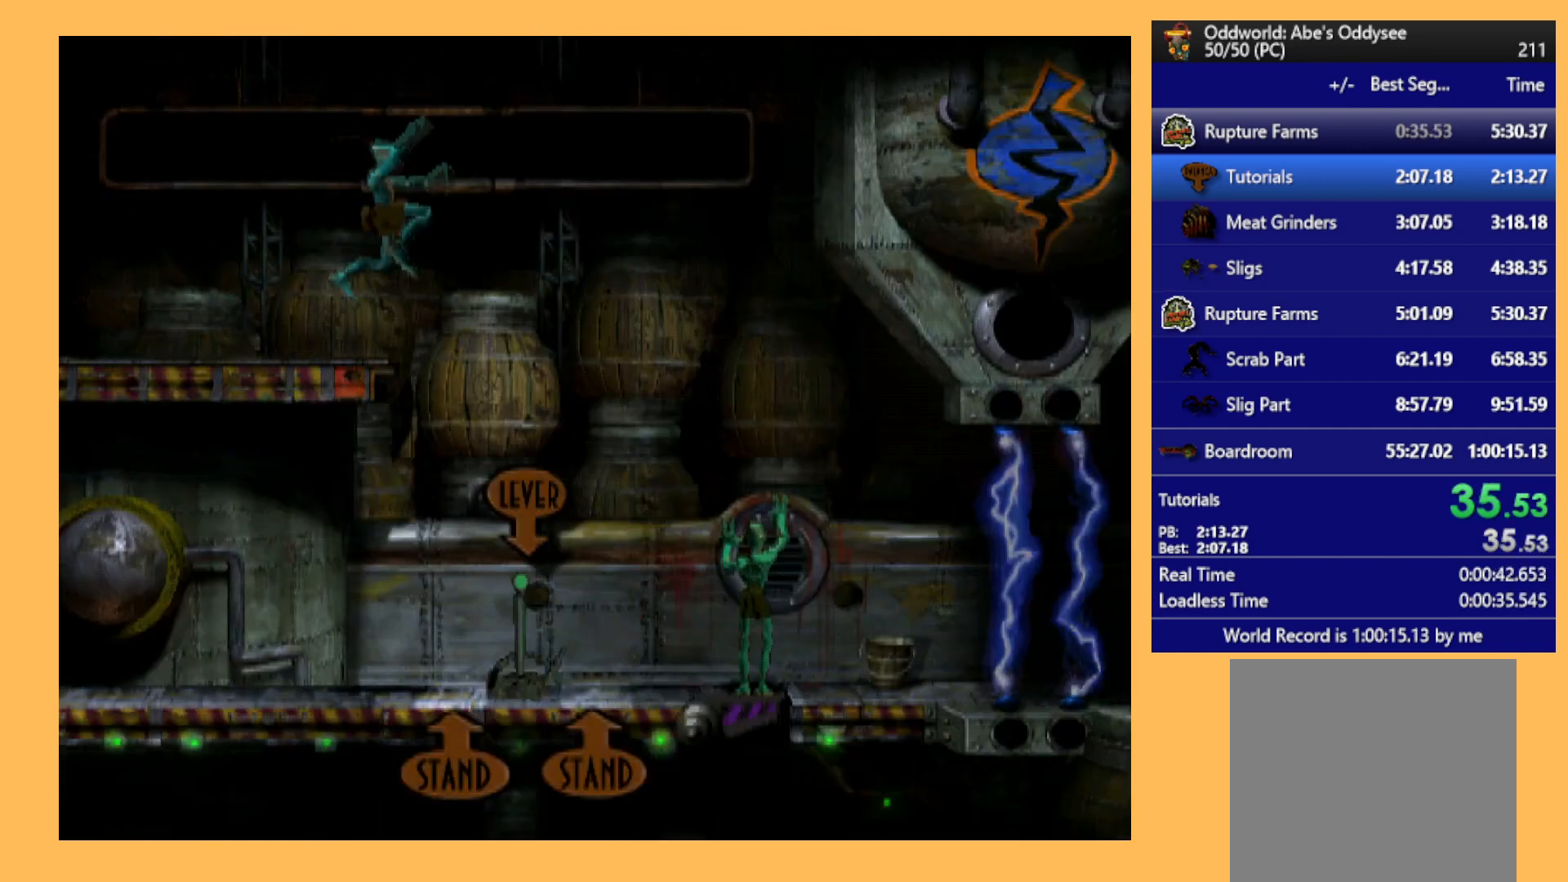
{"buttons": ["DPAD_LEFT"], "left_stick": "center", "events": []}
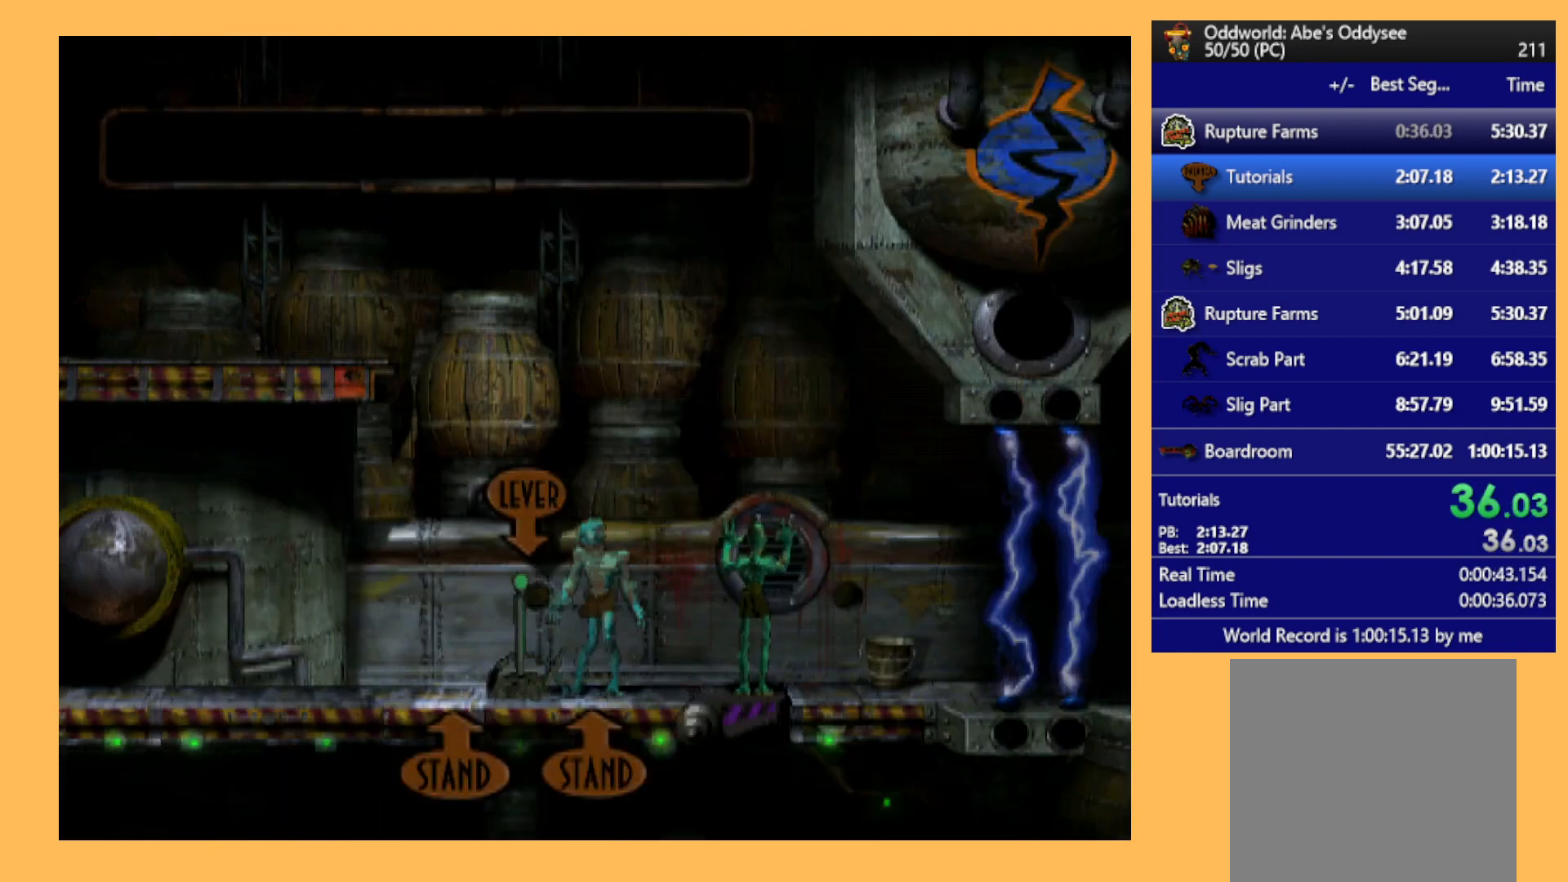
{"buttons": [], "left_stick": "center", "events": [[33, "DPAD_LEFT", "up"], [33, "X", "down"], [100, "X", "up"], [167, "X", "down"], [233, "X", "up"], [333, "X", "down"], [433, "X", "up"]]}
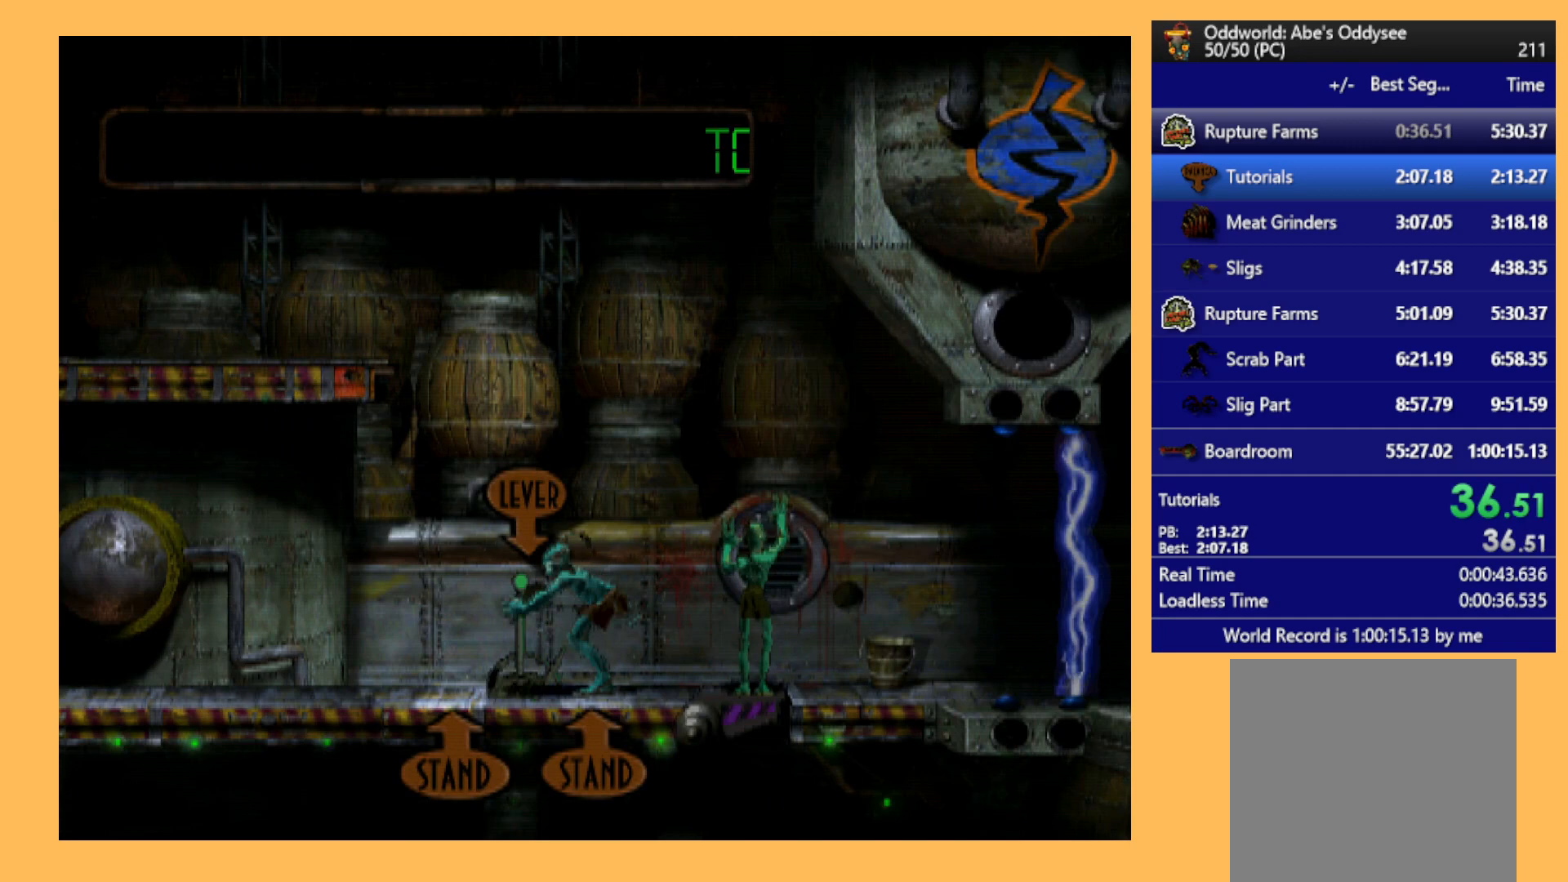
{"buttons": ["A", "R1", "DPAD_LEFT"], "left_stick": "center", "events": [[33, "DPAD_LEFT", "down"], [100, "R1", "down"], [233, "A", "down"]]}
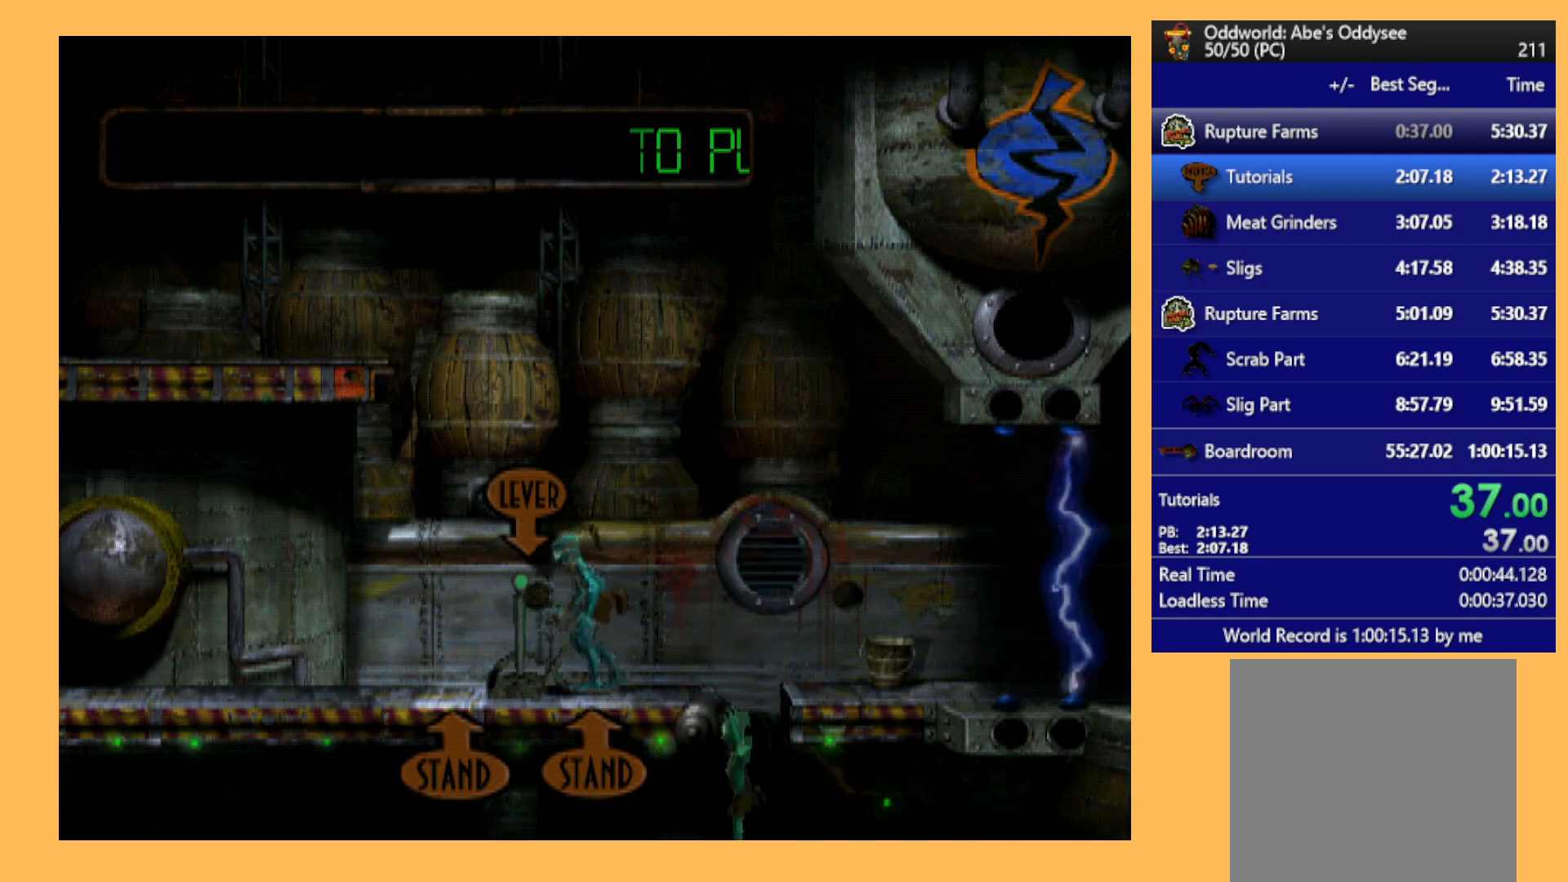
{"buttons": ["A", "R1", "DPAD_LEFT"], "left_stick": "center", "events": []}
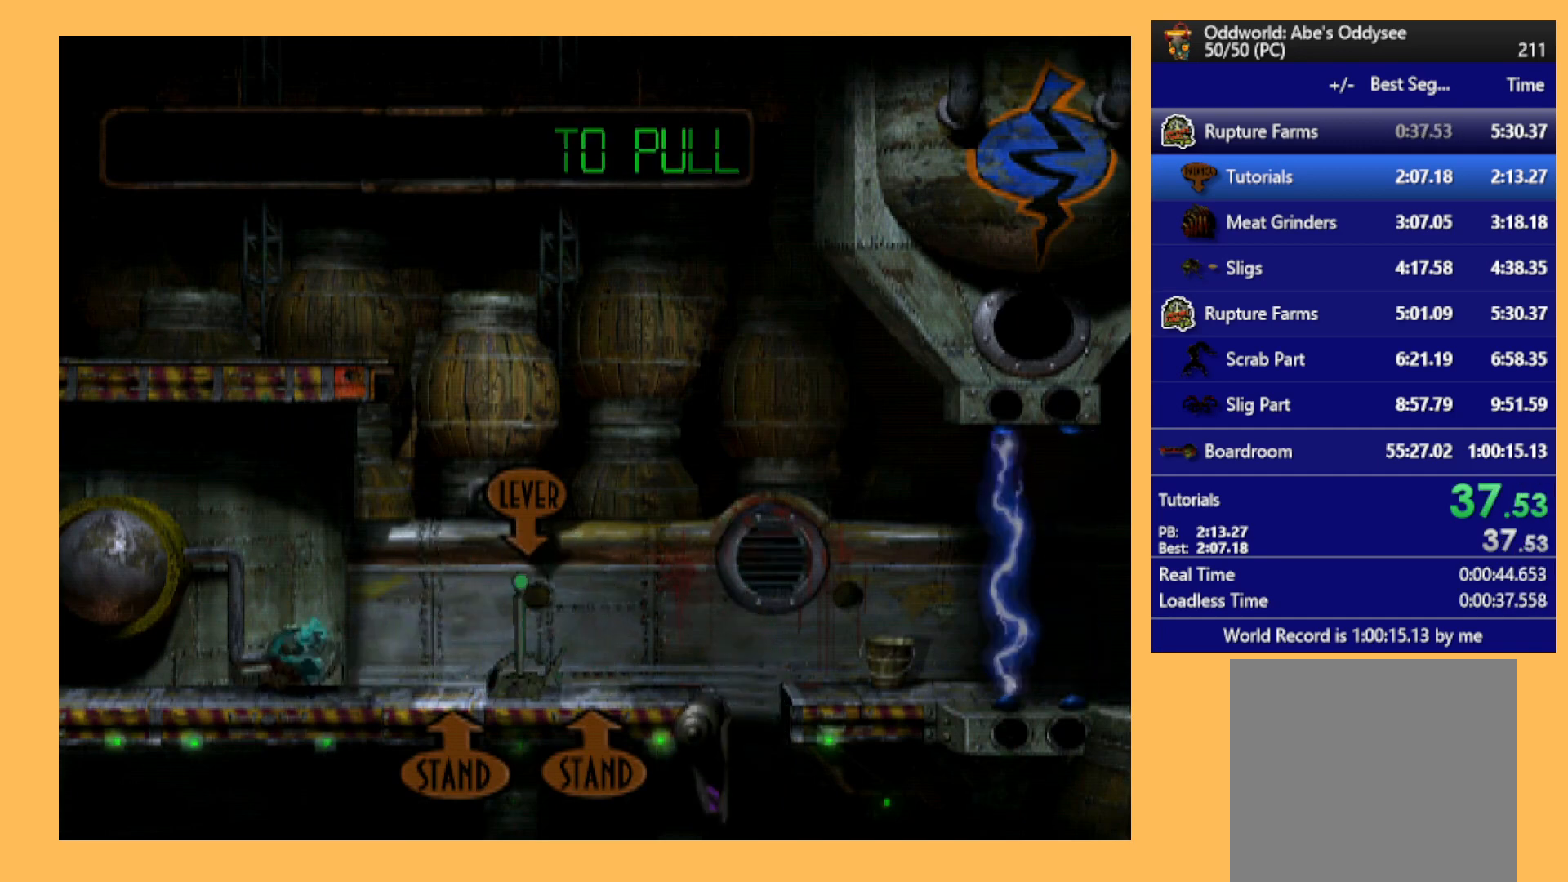
{"buttons": ["A", "R1", "DPAD_LEFT"], "left_stick": "center", "events": []}
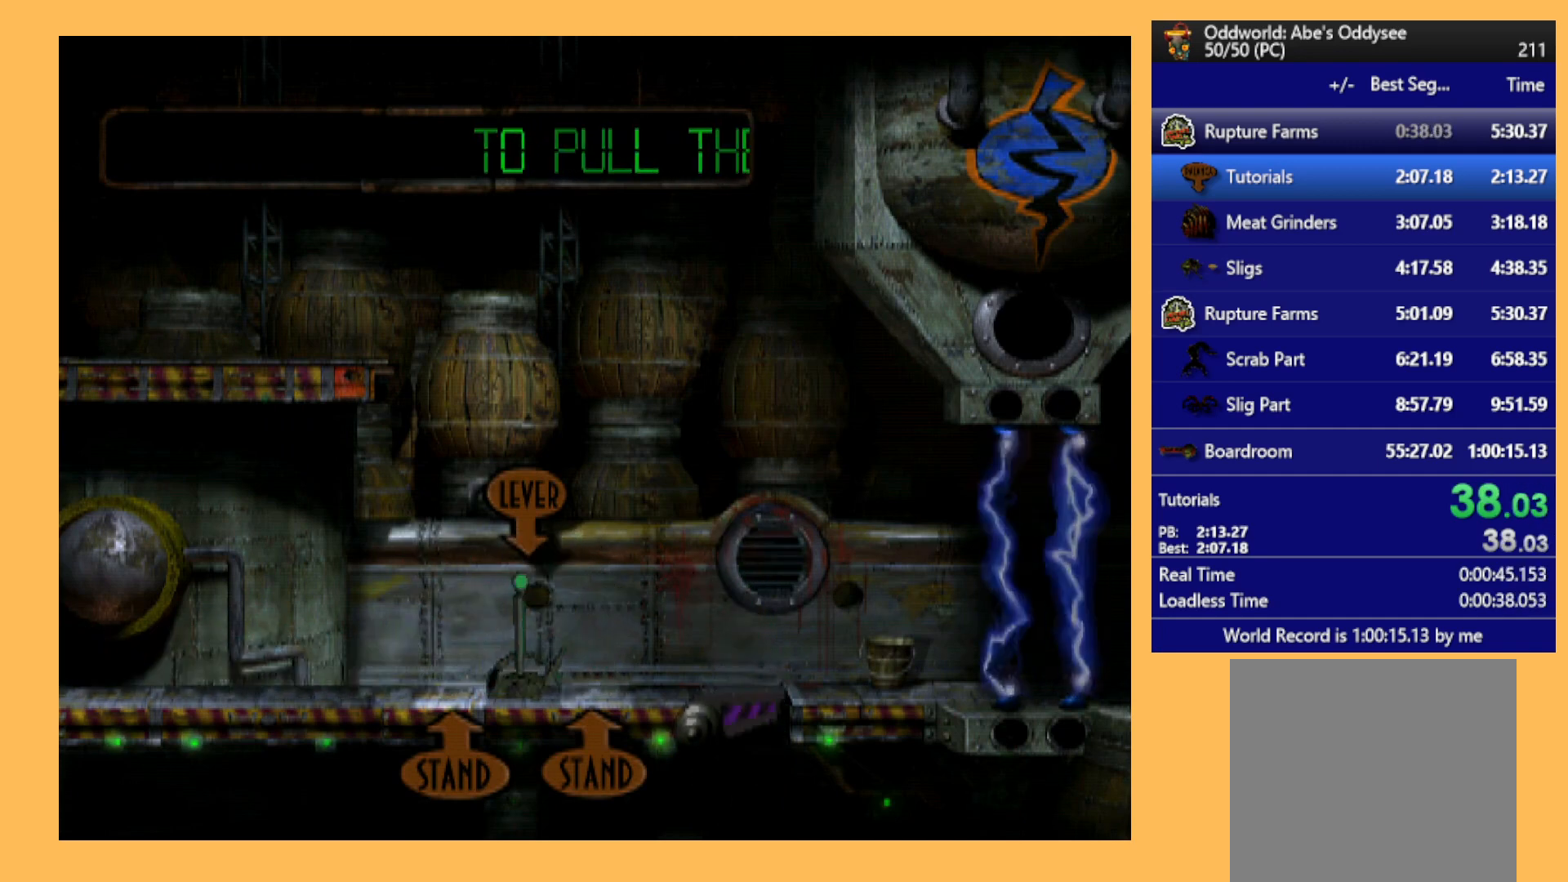
{"buttons": ["A", "R1", "DPAD_LEFT"], "left_stick": "center", "events": []}
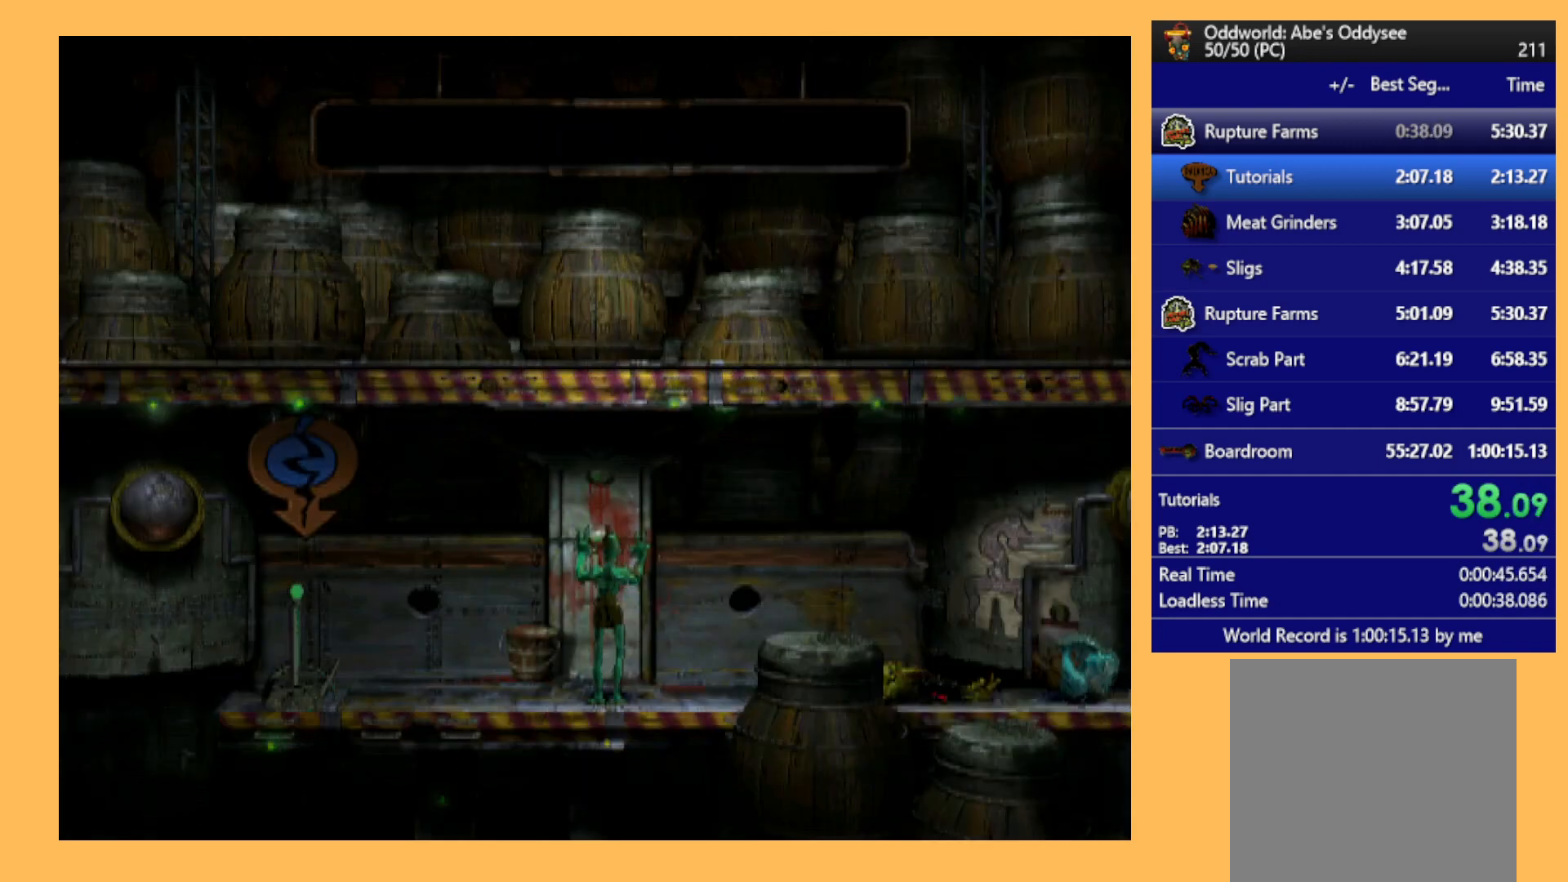
{"buttons": ["A", "R2", "DPAD_LEFT"], "left_stick": "center", "events": [[300, "R2", "down"], [333, "R1", "up"]]}
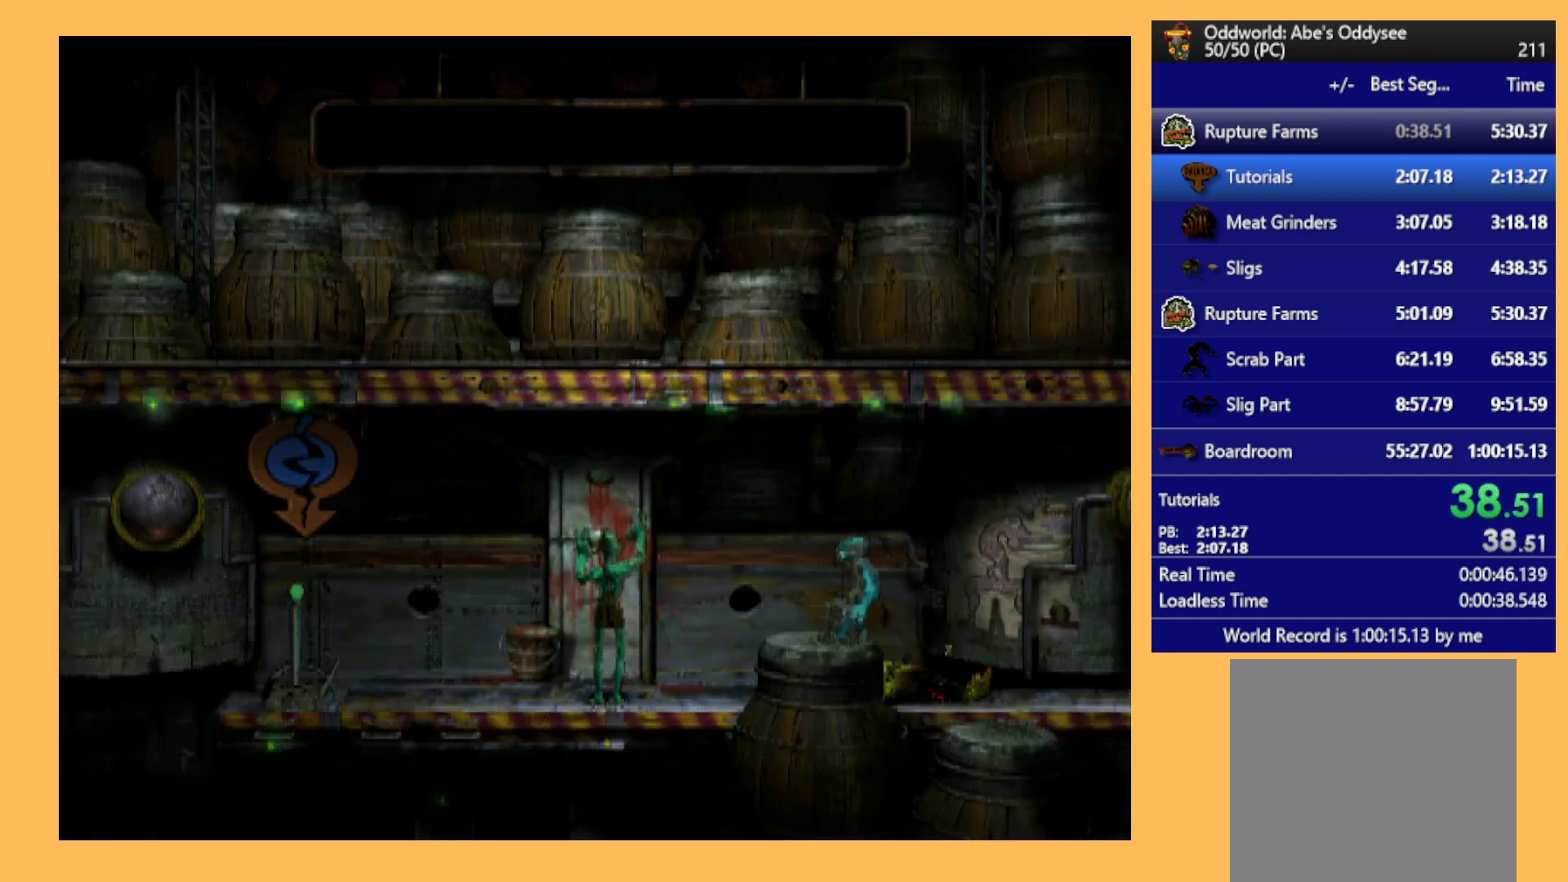
{"buttons": ["DPAD_DOWN"], "left_stick": "center", "events": [[67, "DPAD_LEFT", "up"], [167, "A", "up"], [200, "R2", "up"], [267, "DPAD_DOWN", "down"]]}
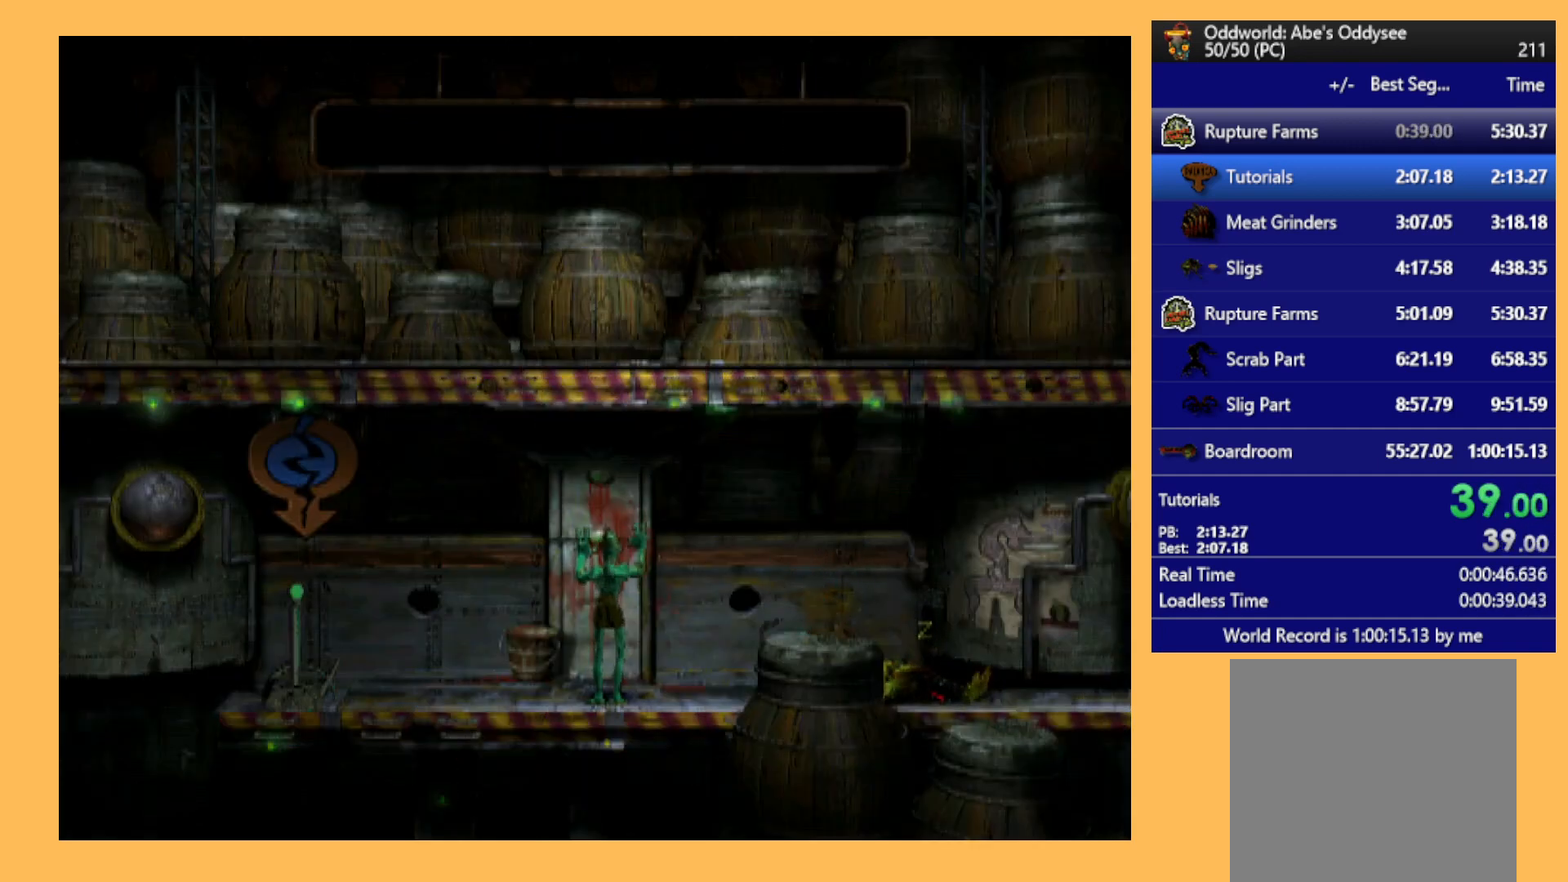
{"buttons": ["DPAD_DOWN"], "left_stick": "center", "events": []}
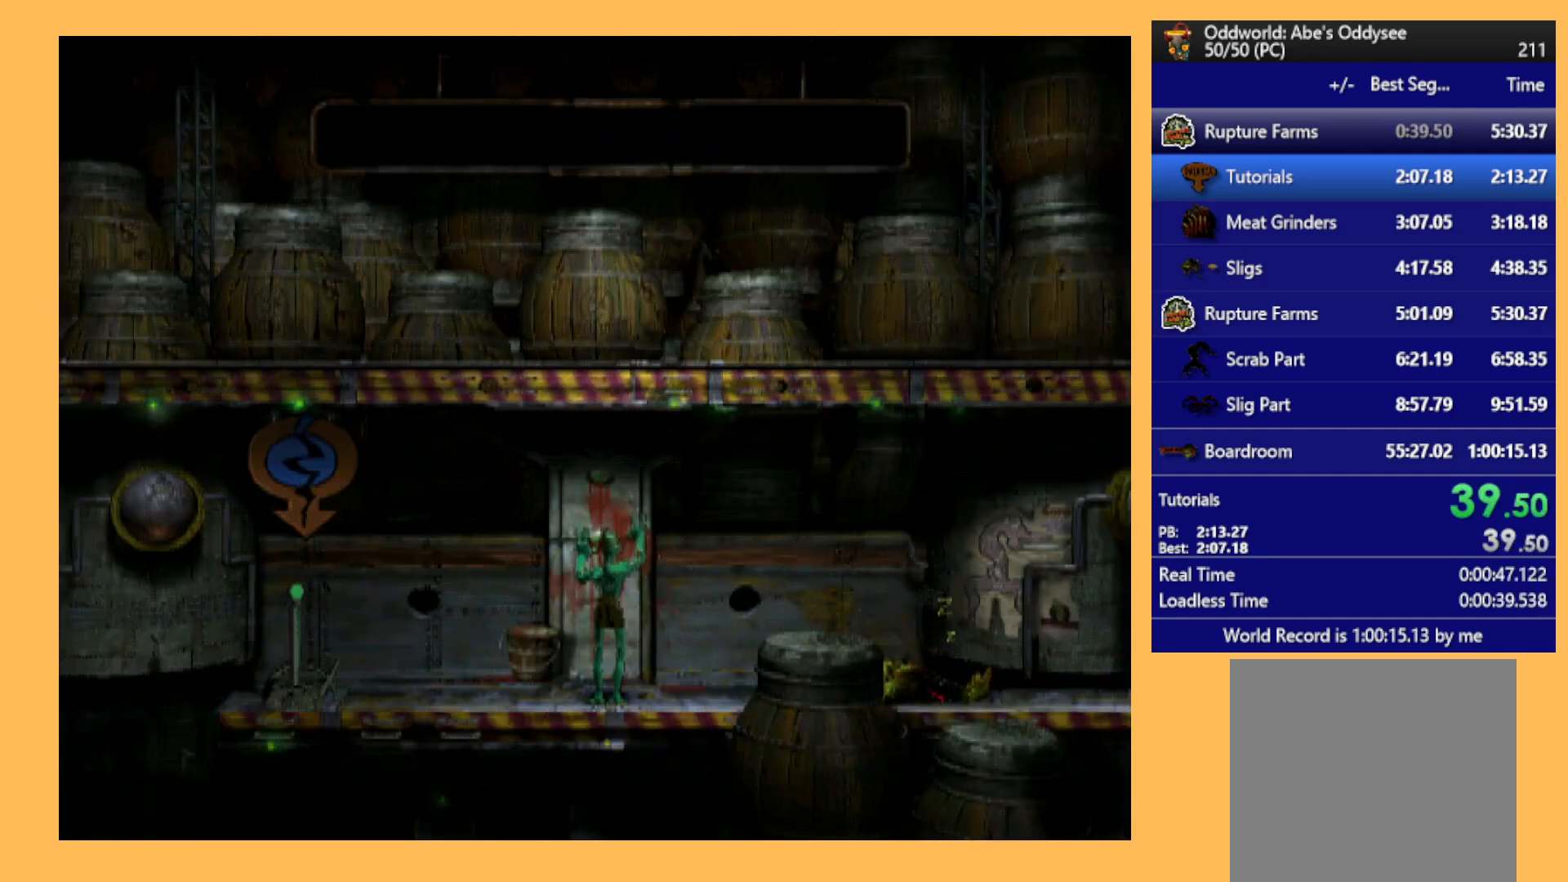
{"buttons": ["R1", "DPAD_LEFT"], "left_stick": "center", "events": [[333, "DPAD_DOWN", "up"], [333, "R1", "down"], [500, "DPAD_LEFT", "down"]]}
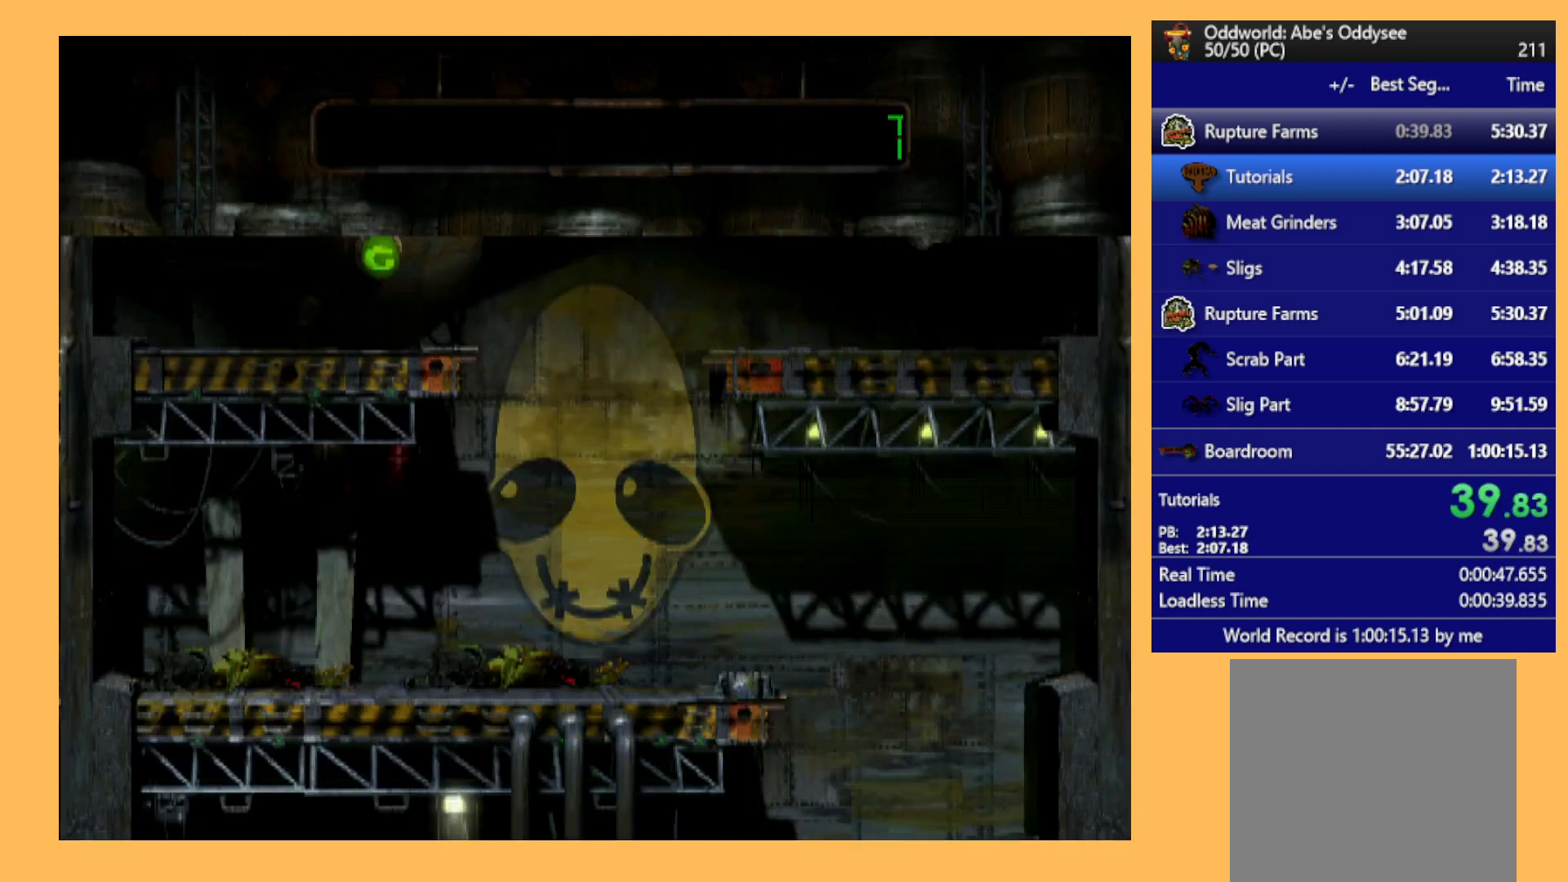
{"buttons": ["Y", "R1", "DPAD_LEFT"], "left_stick": "center", "events": [[367, "Y", "down"]]}
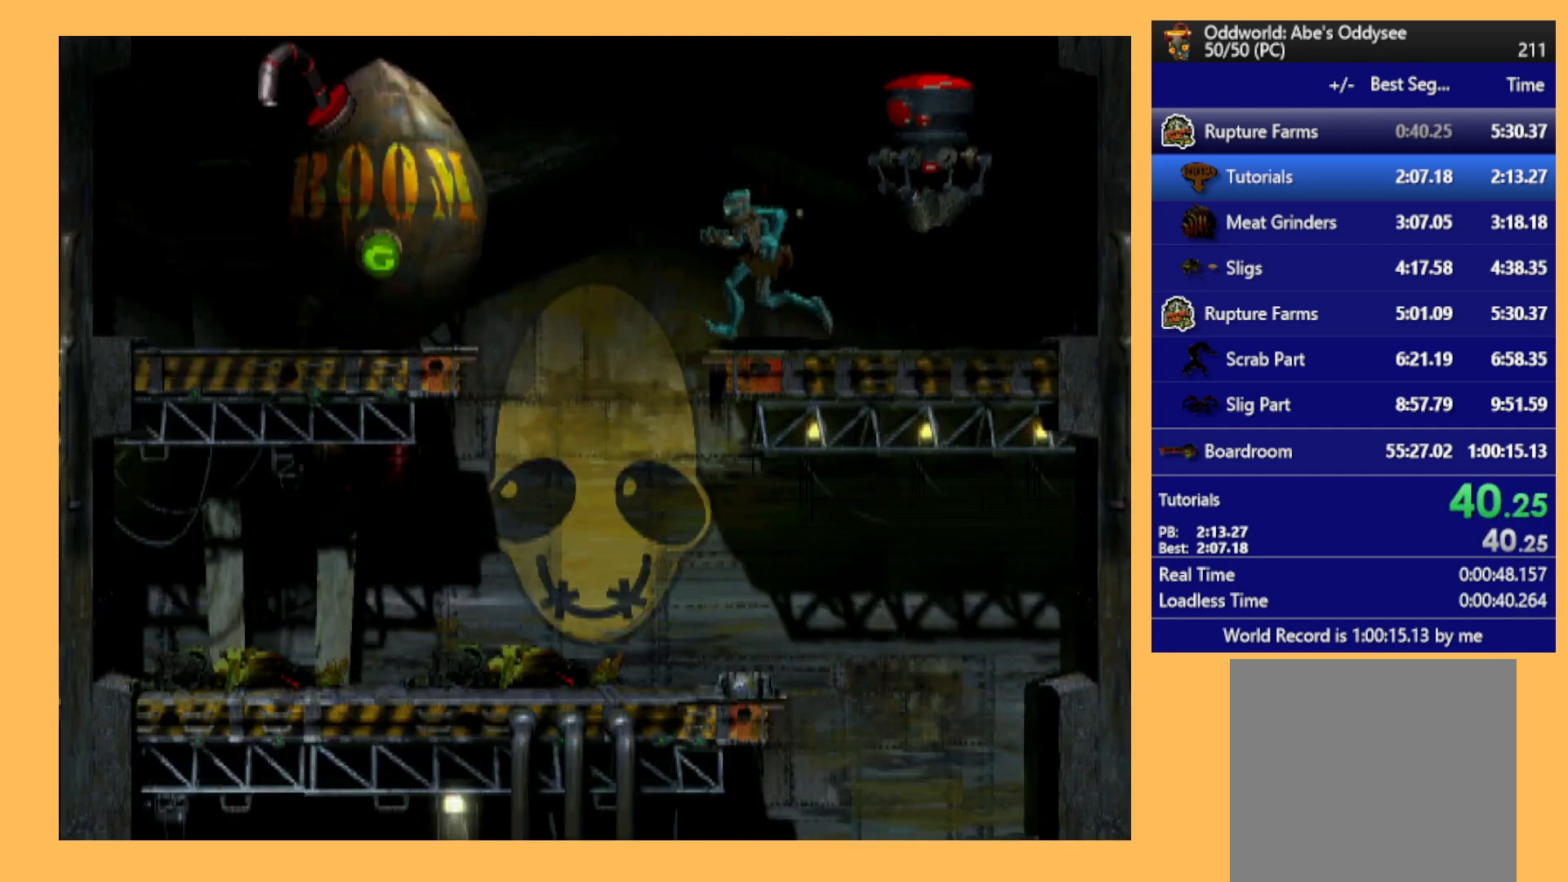
{"buttons": ["DPAD_LEFT"], "left_stick": "center", "events": [[100, "Y", "up"], [167, "R1", "up"]]}
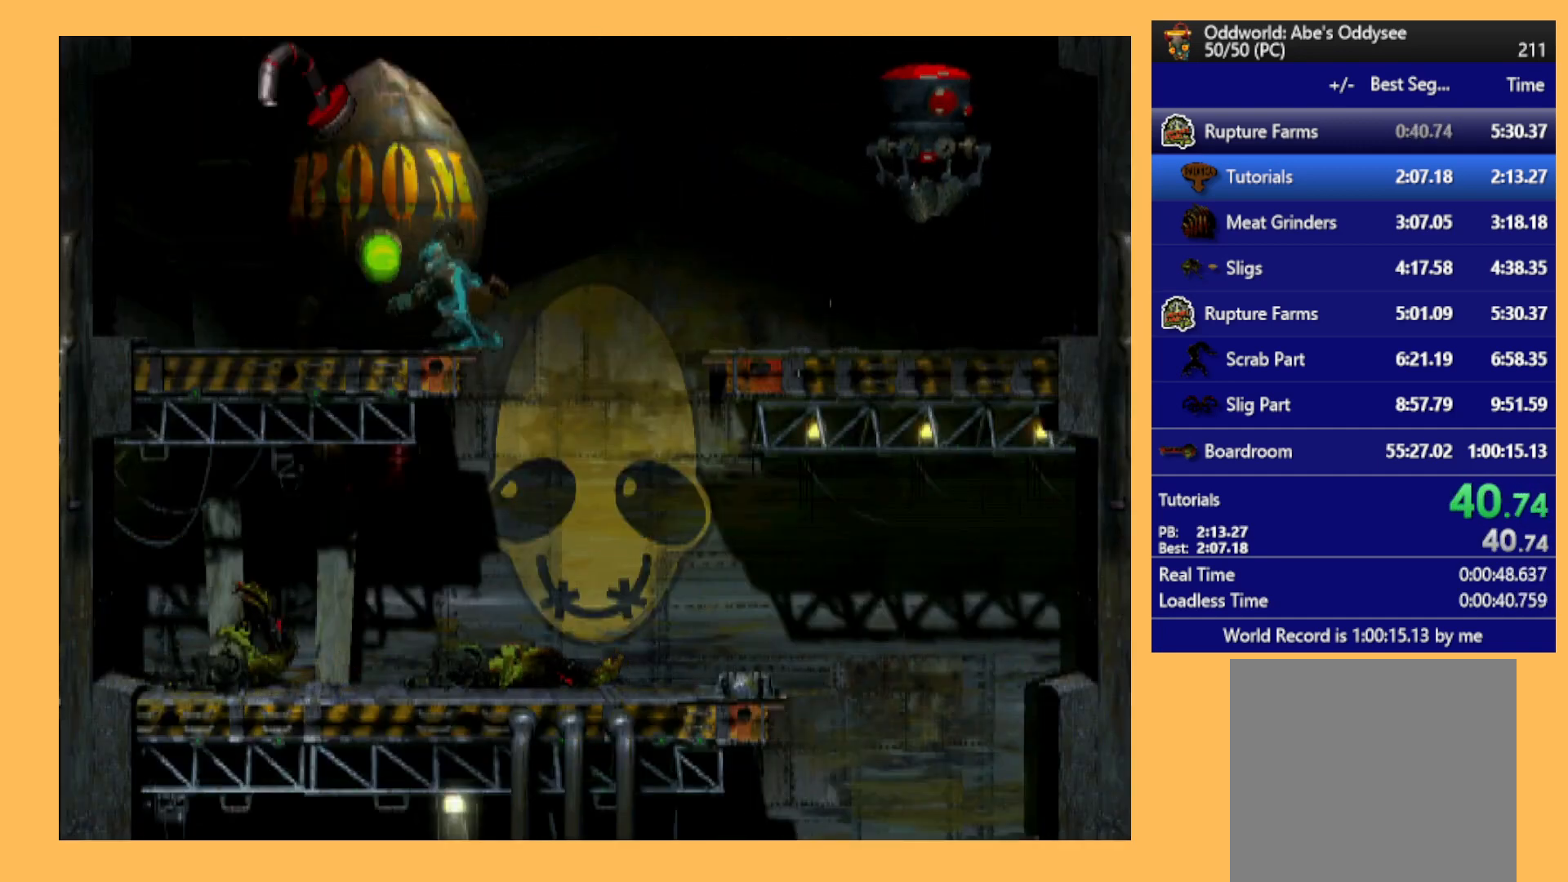
{"buttons": ["DPAD_UP"], "left_stick": "center", "events": [[133, "DPAD_LEFT", "up"], [267, "DPAD_UP", "down"]]}
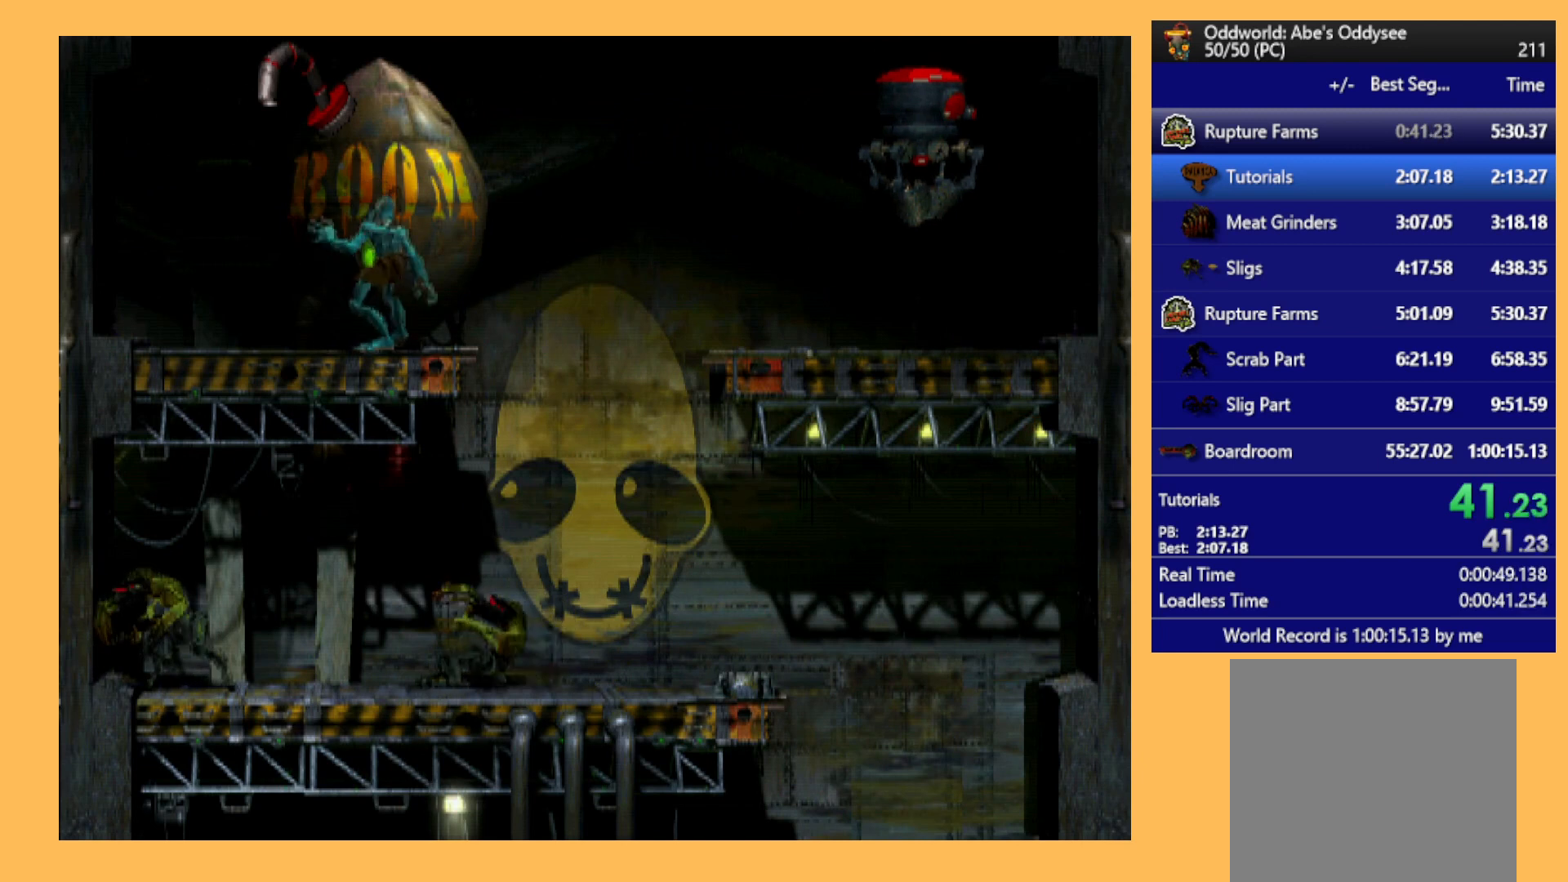
{"buttons": ["DPAD_LEFT"], "left_stick": "center", "events": [[167, "DPAD_UP", "up"], [333, "DPAD_LEFT", "down"]]}
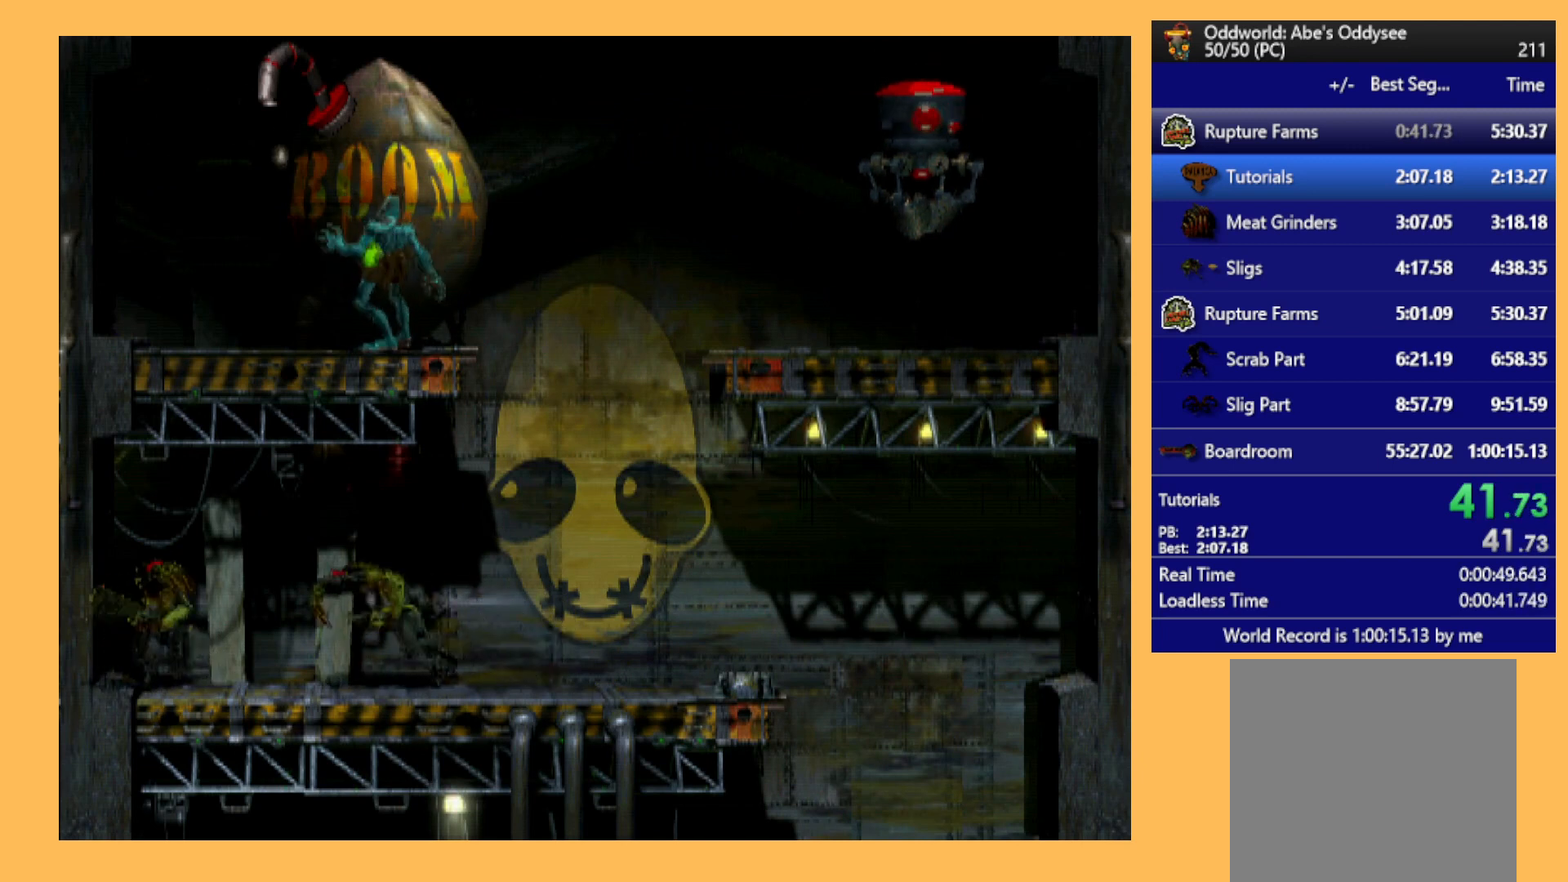
{"buttons": [], "left_stick": "center", "events": [[500, "DPAD_LEFT", "up"]]}
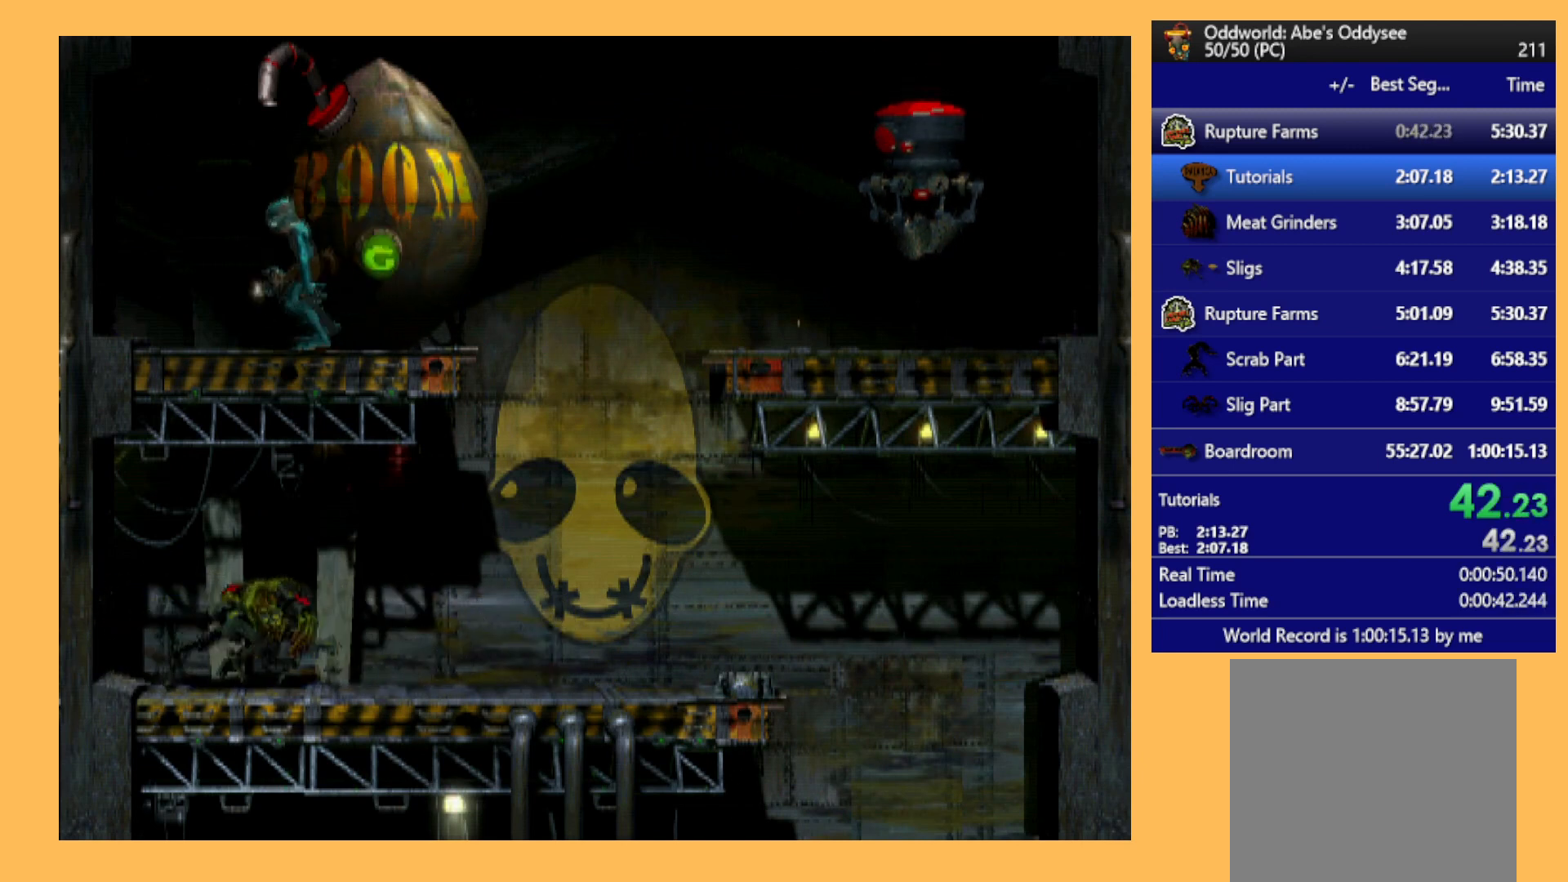
{"buttons": [], "left_stick": "center", "events": [[300, "A", "down"], [500, "A", "up"]]}
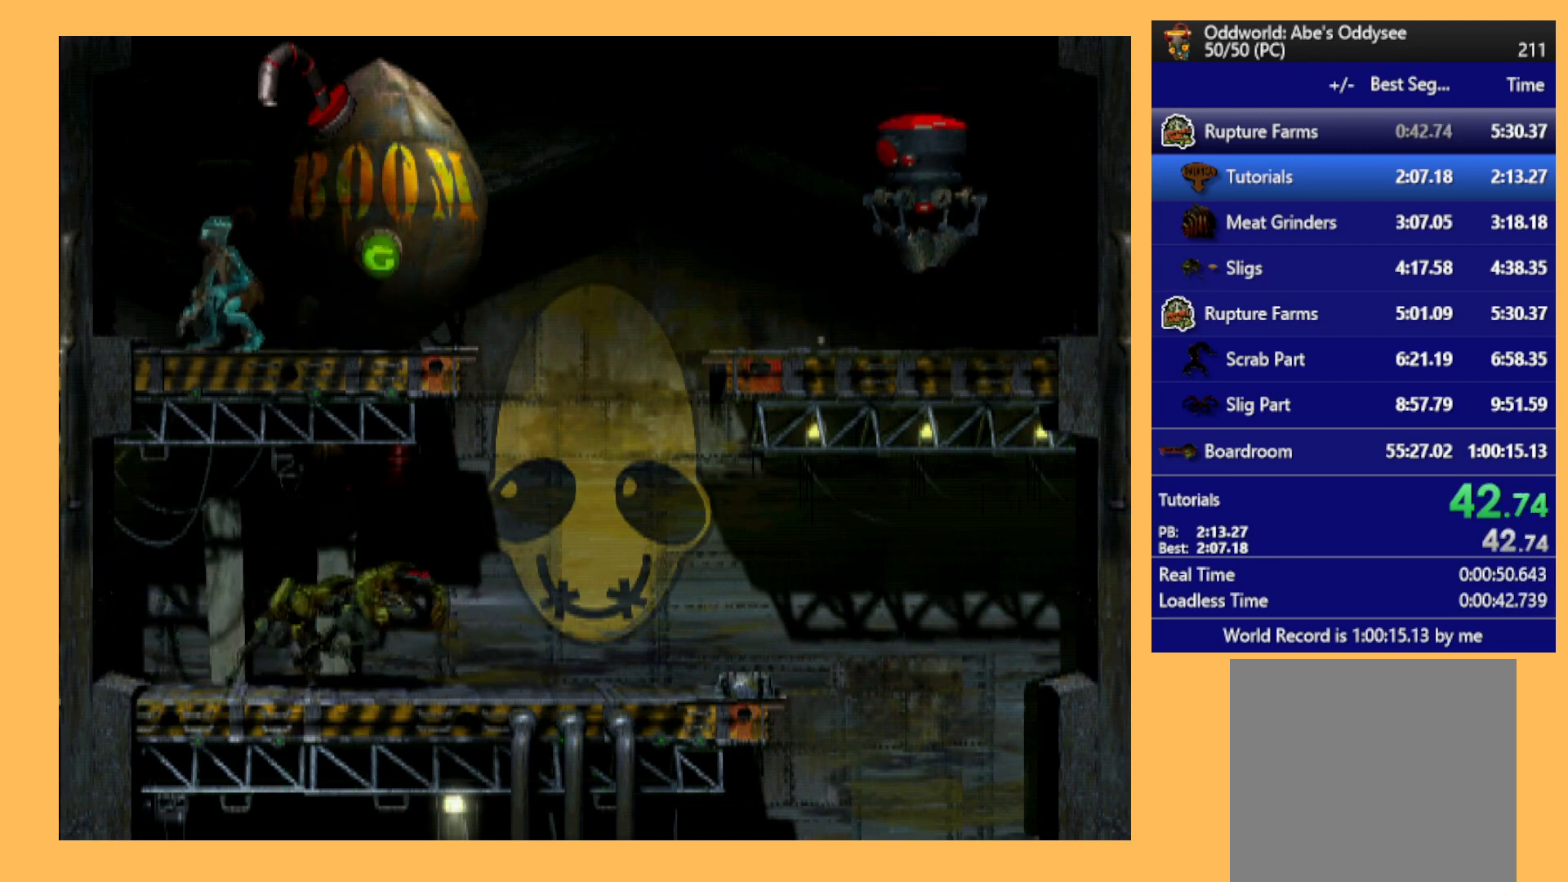
{"buttons": [], "left_stick": "center", "events": [[33, "DPAD_RIGHT", "down"], [433, "DPAD_RIGHT", "up"]]}
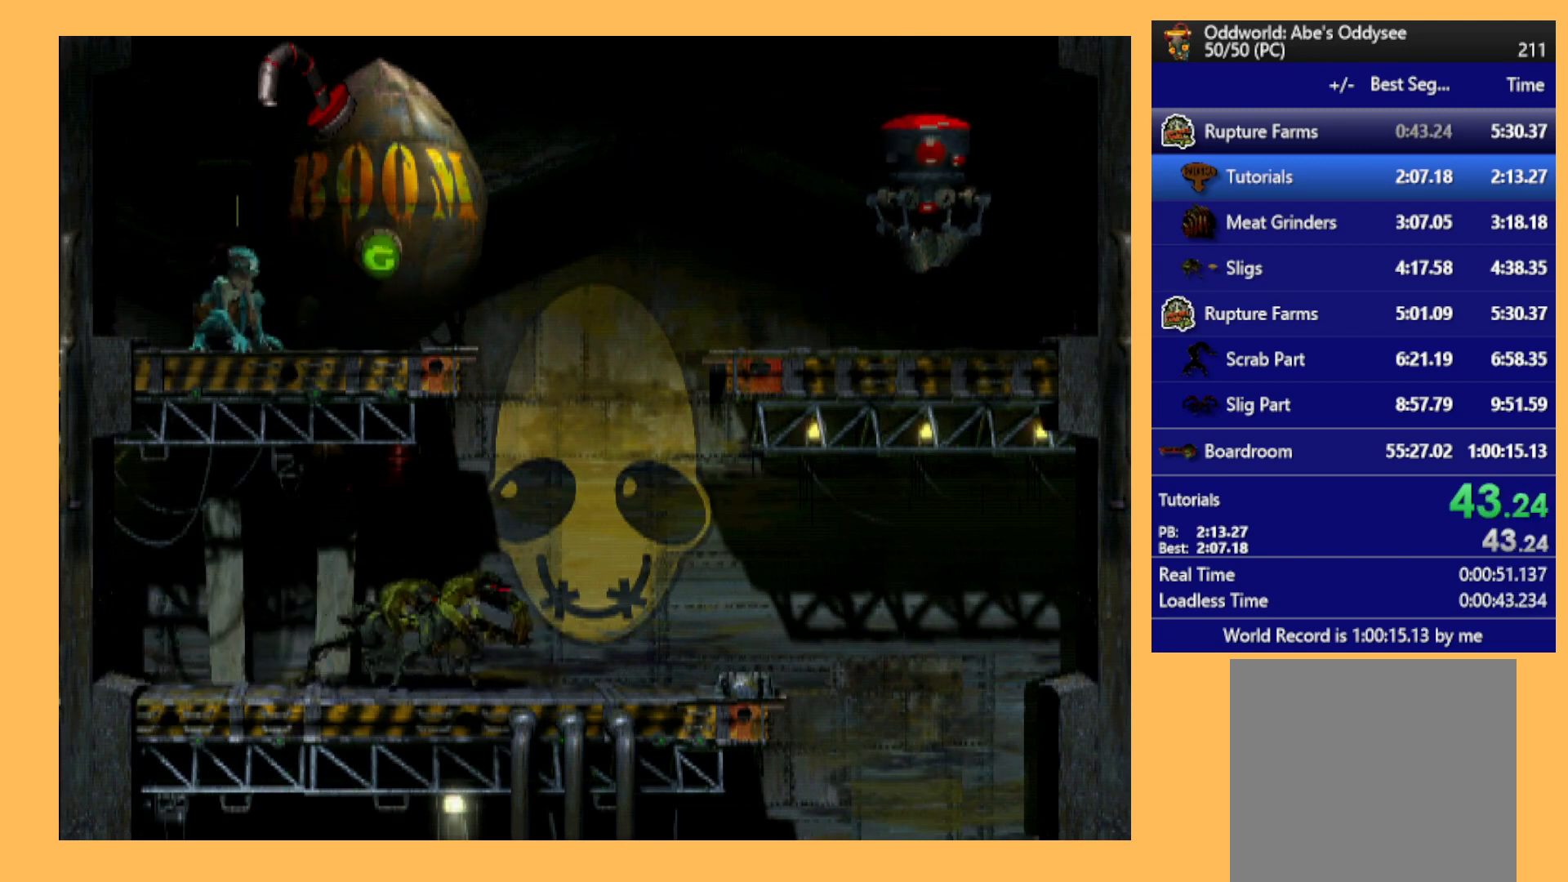
{"buttons": ["B", "DPAD_RIGHT"], "left_stick": "center", "events": [[67, "A", "down"], [233, "A", "up"], [367, "B", "down"], [500, "DPAD_RIGHT", "down"]]}
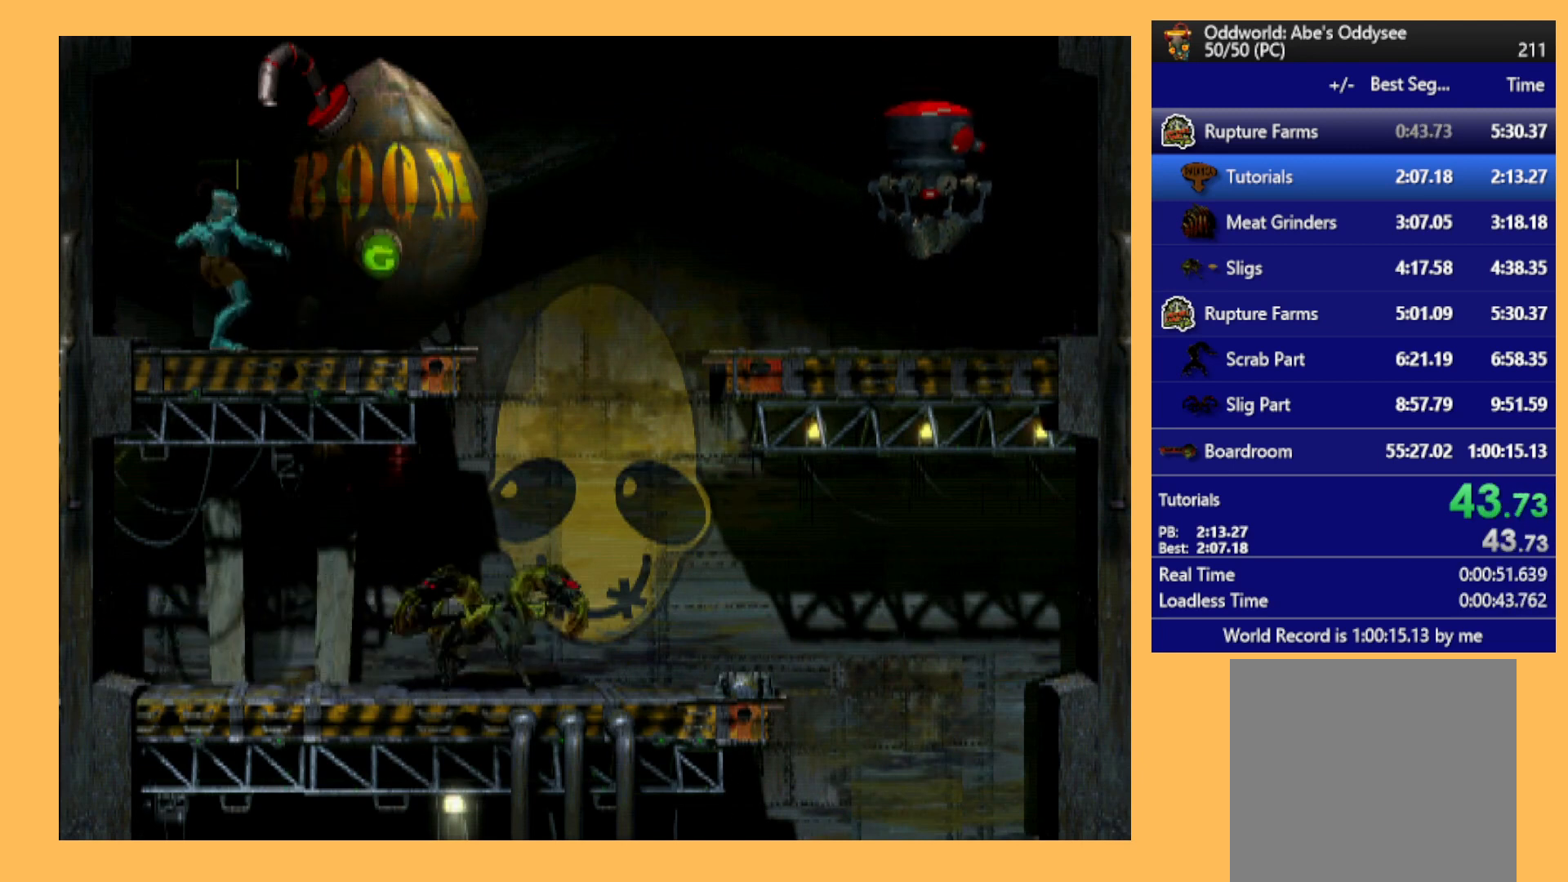
{"buttons": [], "left_stick": "center", "events": [[167, "DPAD_RIGHT", "up"], [200, "B", "up"]]}
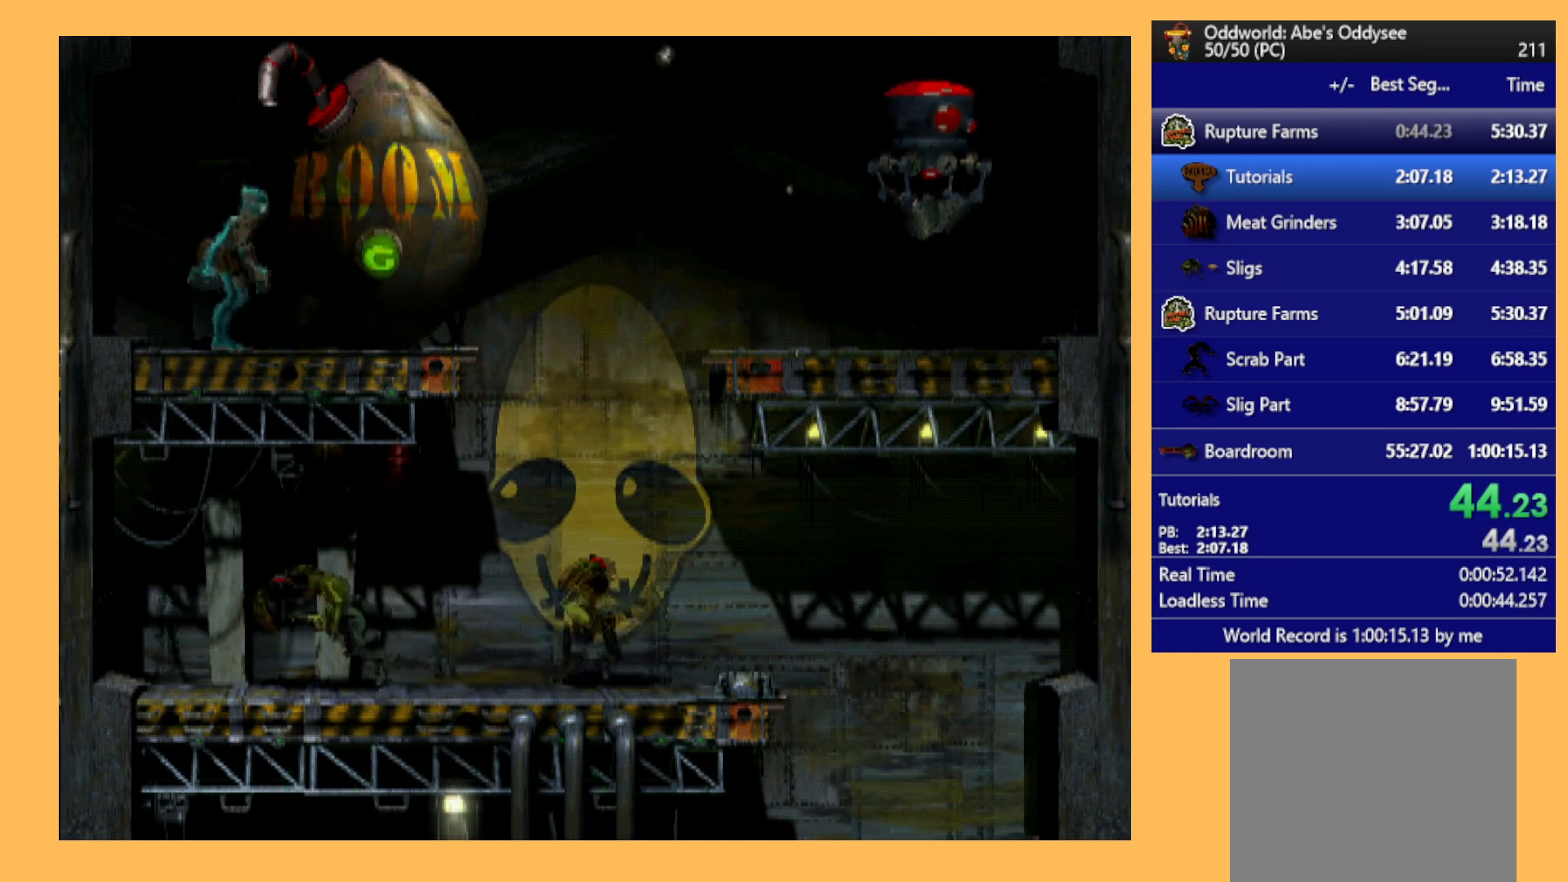
{"buttons": [], "left_stick": "center", "events": [[300, "DPAD_RIGHT", "down"], [433, "DPAD_RIGHT", "up"]]}
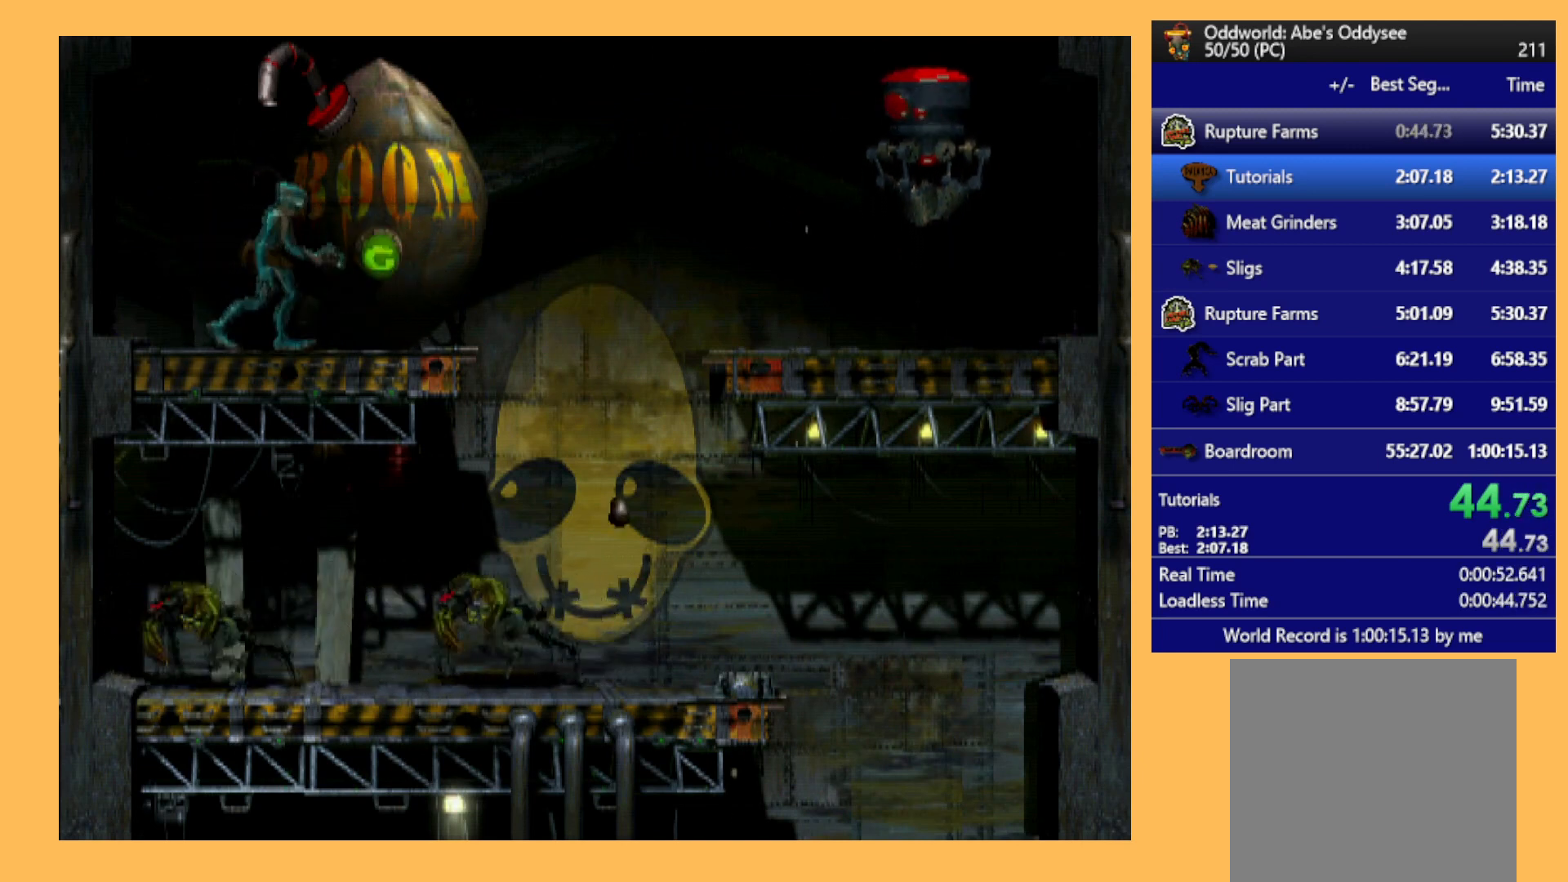
{"buttons": ["DPAD_RIGHT"], "left_stick": "center", "events": [[467, "DPAD_RIGHT", "down"]]}
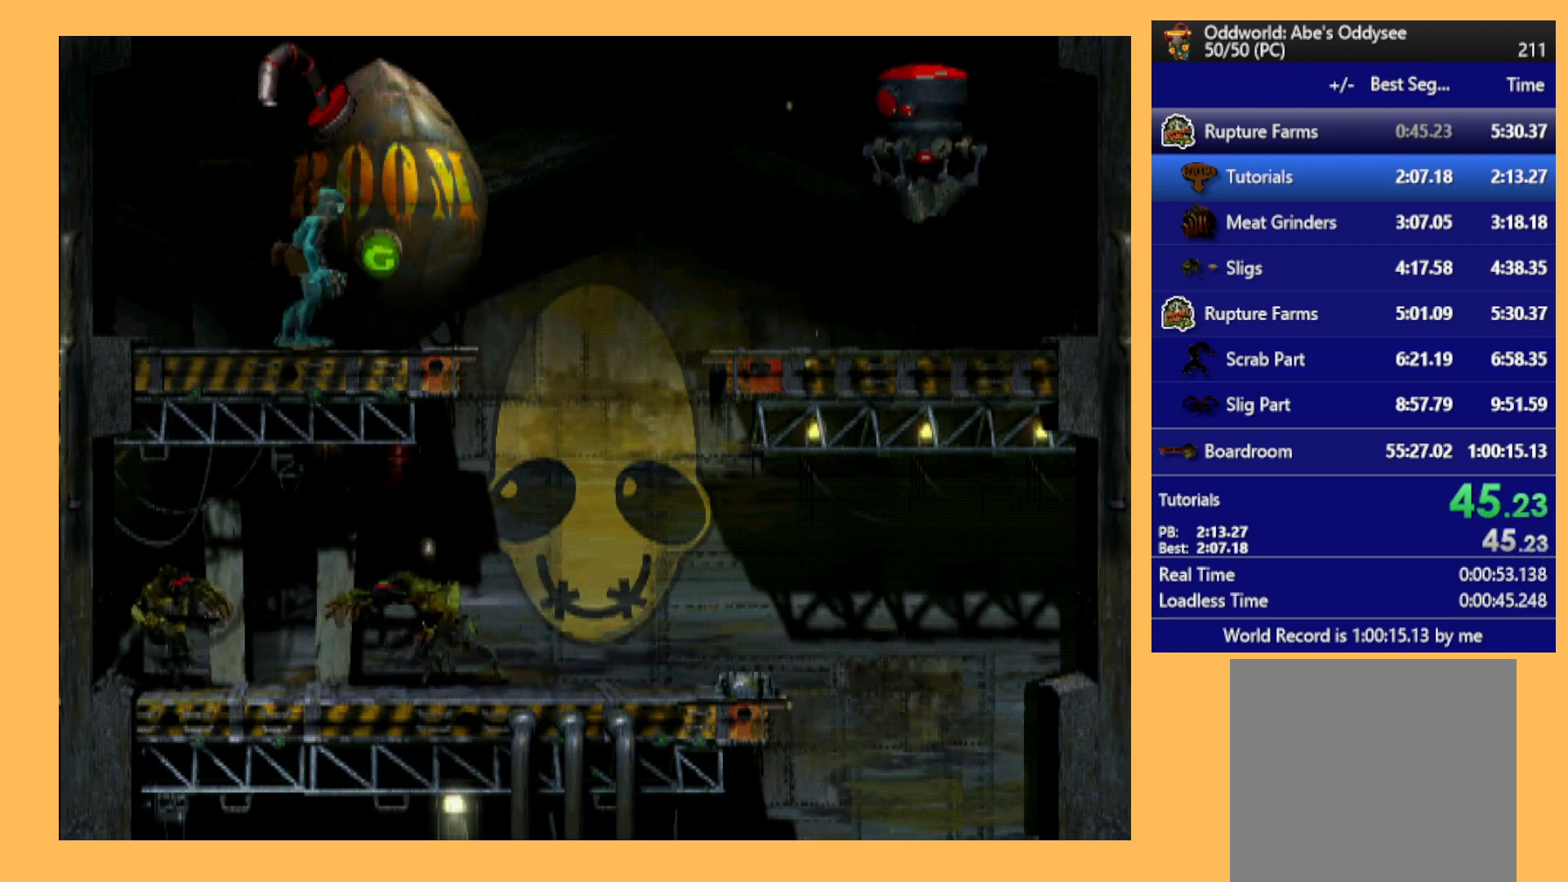
{"buttons": ["DPAD_LEFT"], "left_stick": "center", "events": [[100, "DPAD_RIGHT", "up"], [400, "DPAD_LEFT", "down"]]}
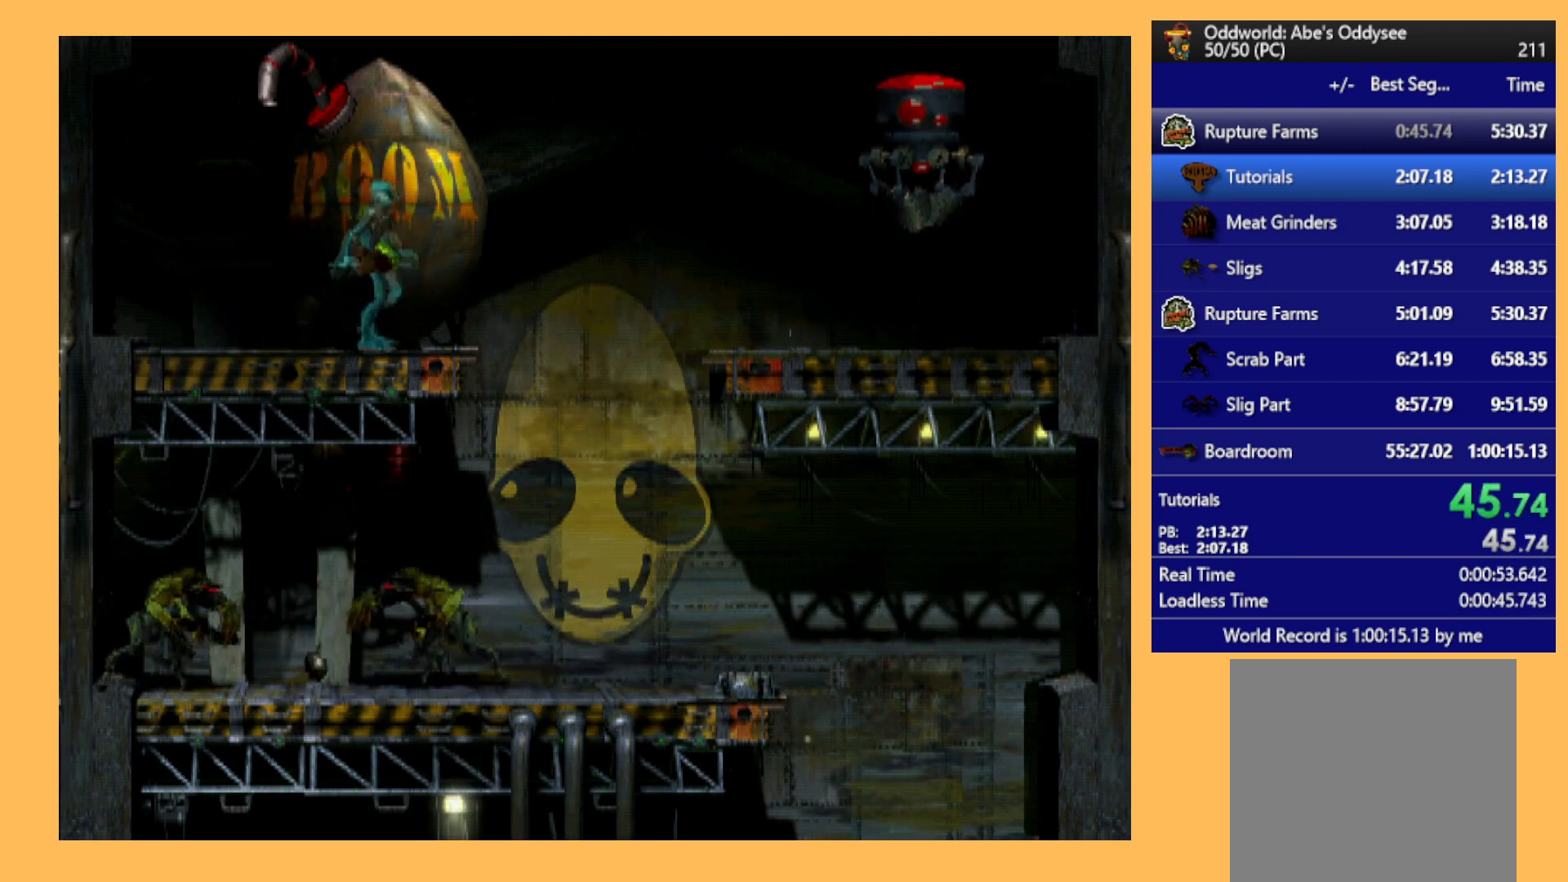
{"buttons": [], "left_stick": "center", "events": [[67, "DPAD_LEFT", "up"]]}
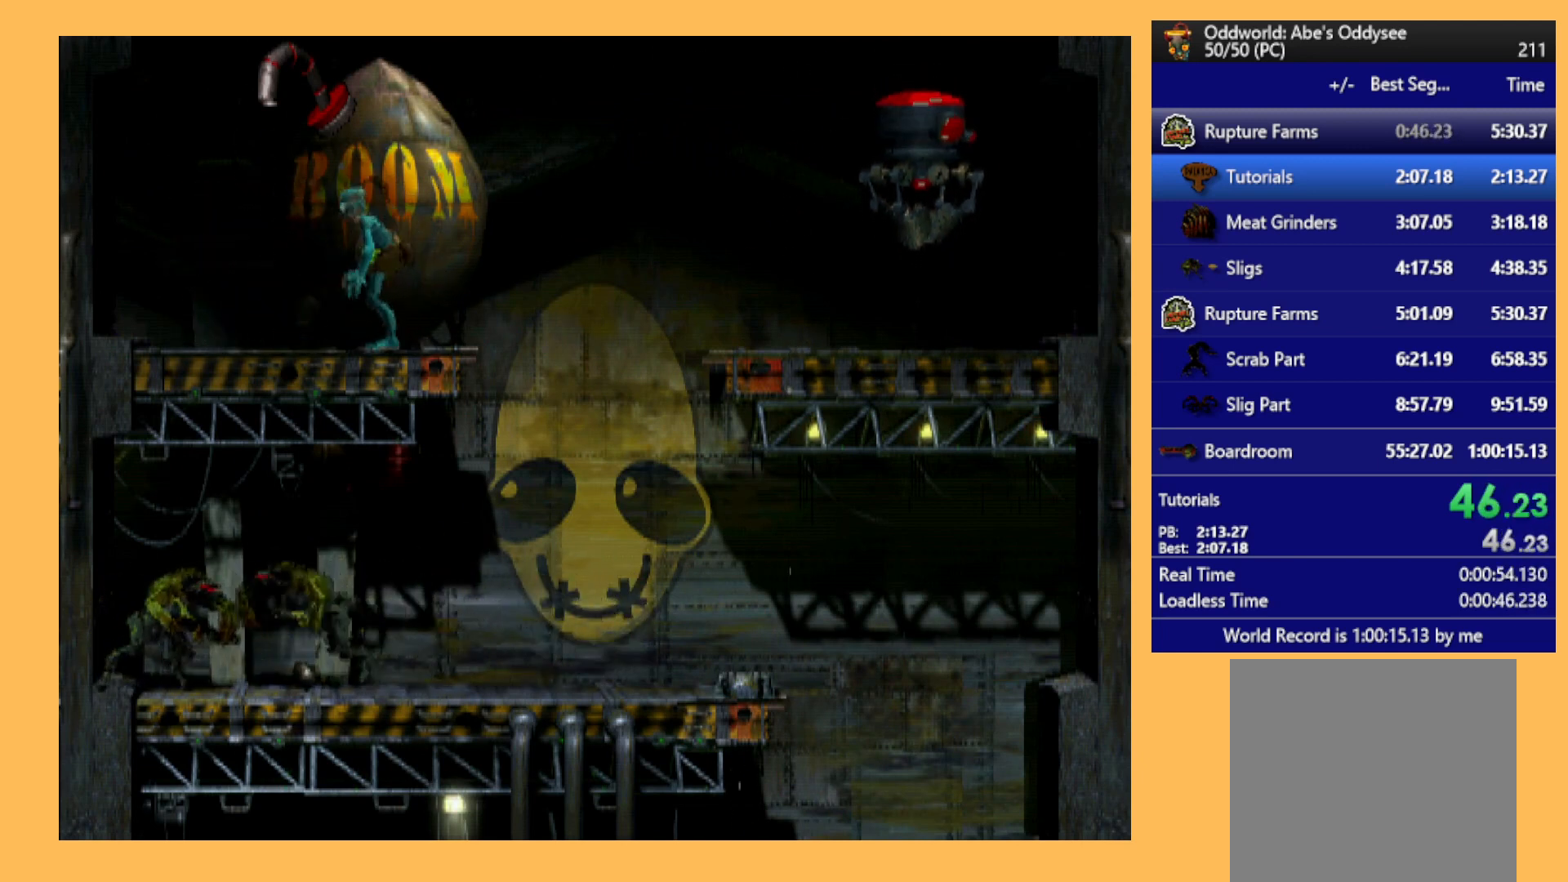
{"buttons": [], "left_stick": "center", "events": [[100, "DPAD_UP", "down"], [200, "DPAD_UP", "up"]]}
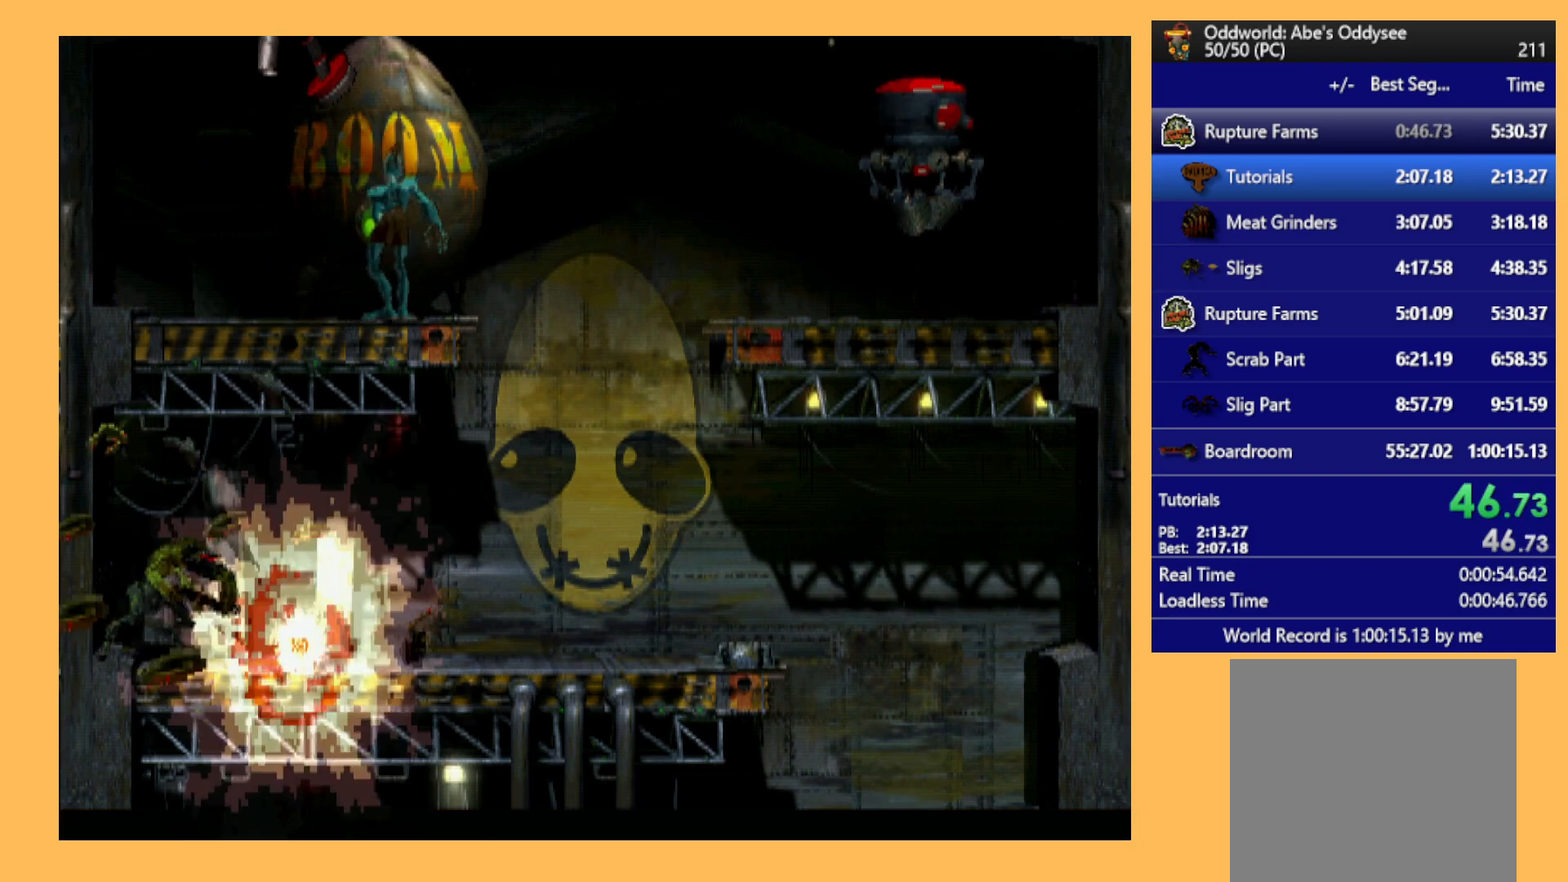
{"buttons": ["DPAD_UP"], "left_stick": "center", "events": [[433, "DPAD_UP", "down"]]}
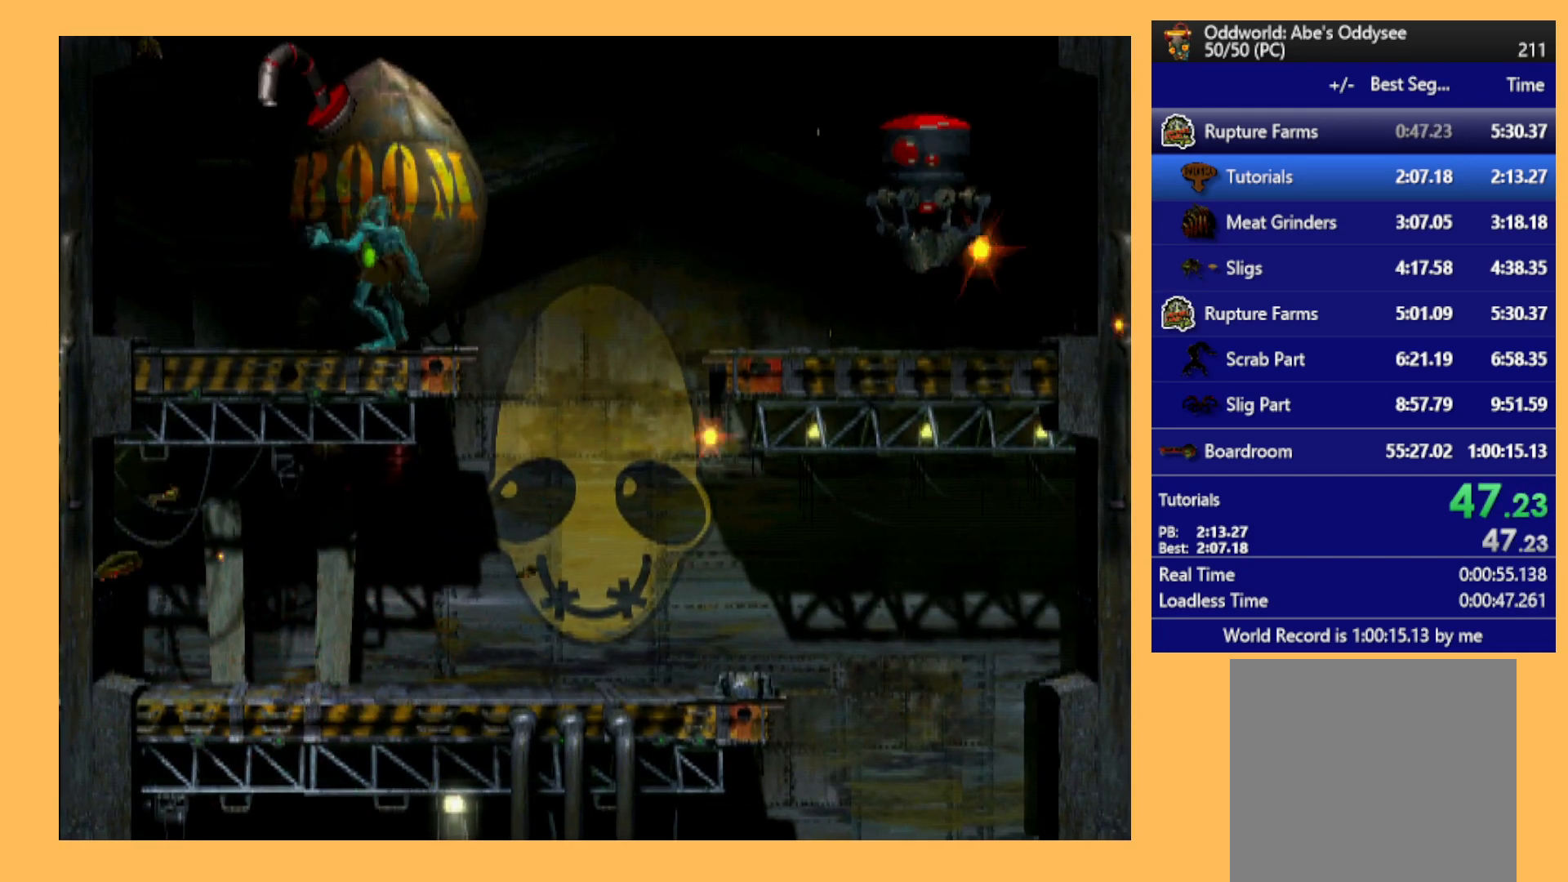
{"buttons": [], "left_stick": "center", "events": [[300, "DPAD_UP", "up"]]}
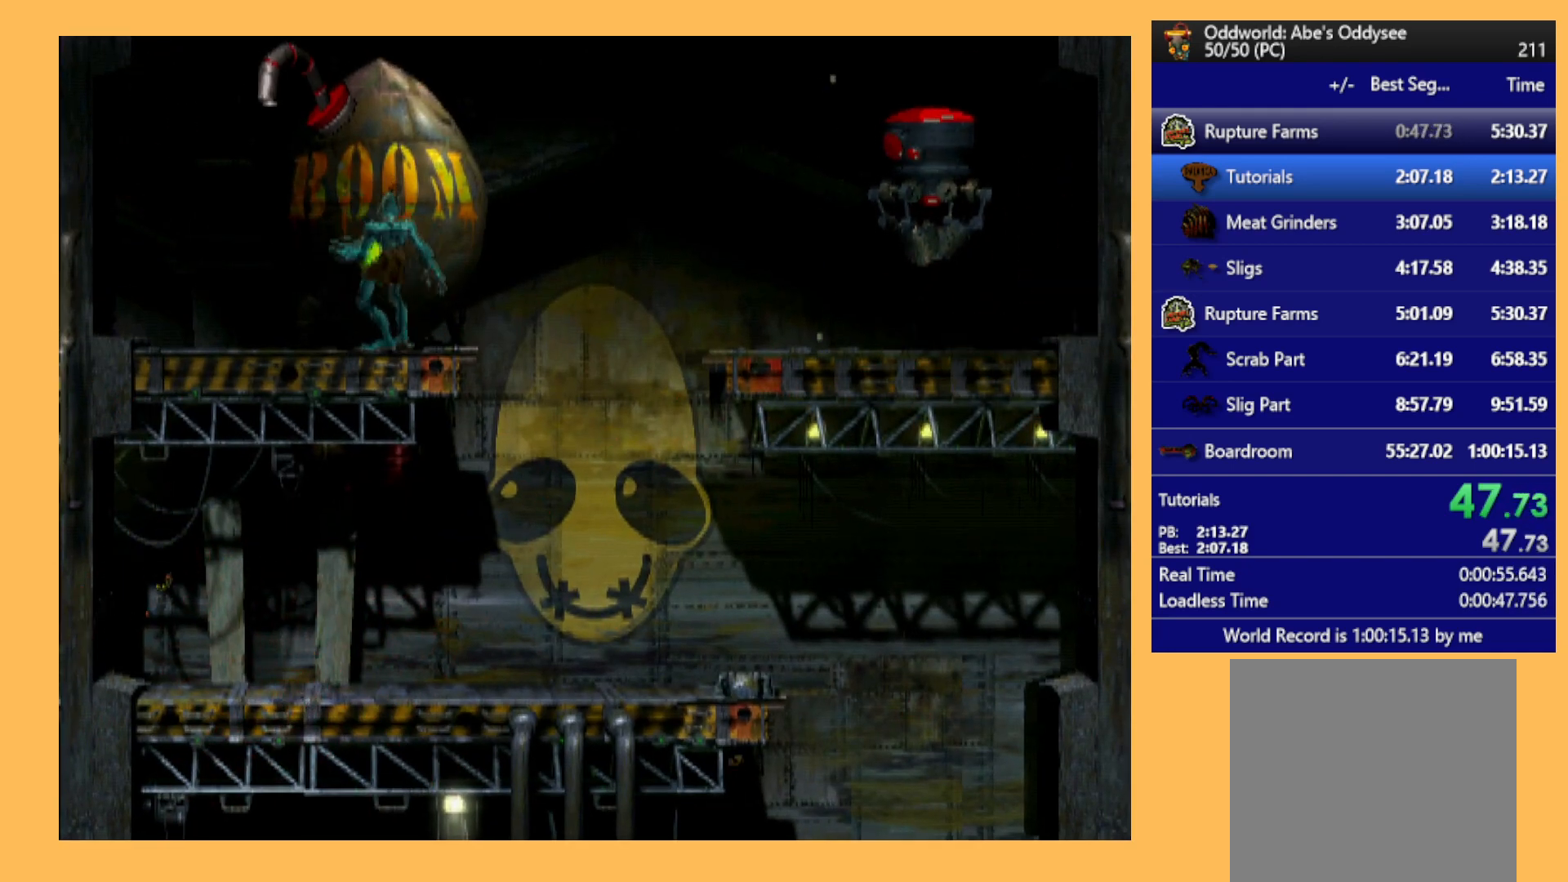
{"buttons": ["DPAD_RIGHT"], "left_stick": "center", "events": [[67, "DPAD_LEFT", "down"], [367, "DPAD_LEFT", "up"], [500, "DPAD_RIGHT", "down"]]}
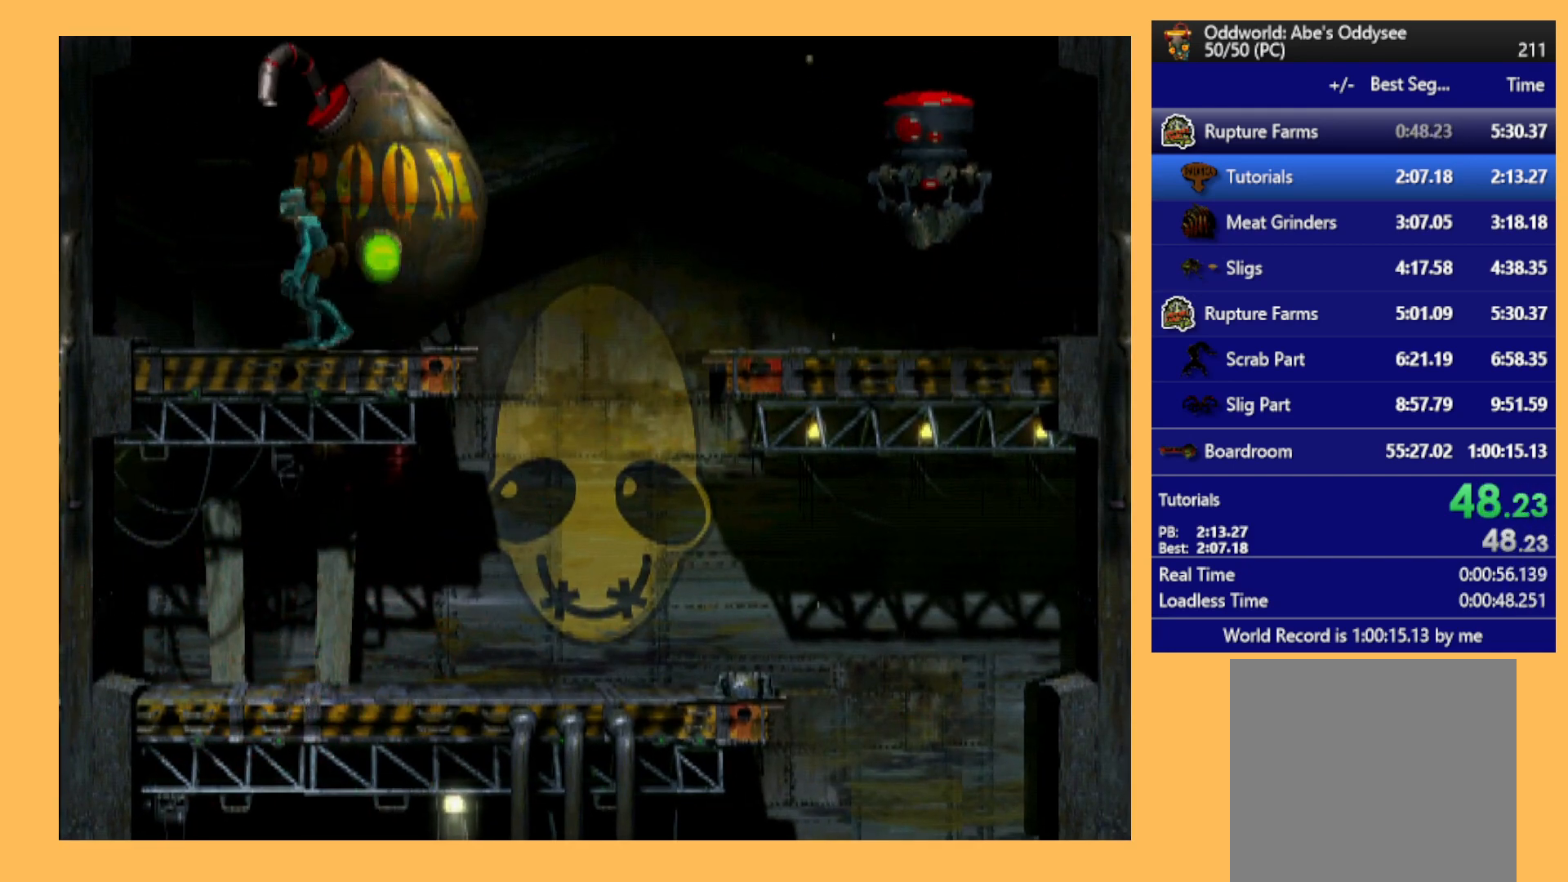
{"buttons": ["DPAD_RIGHT"], "left_stick": "center", "events": []}